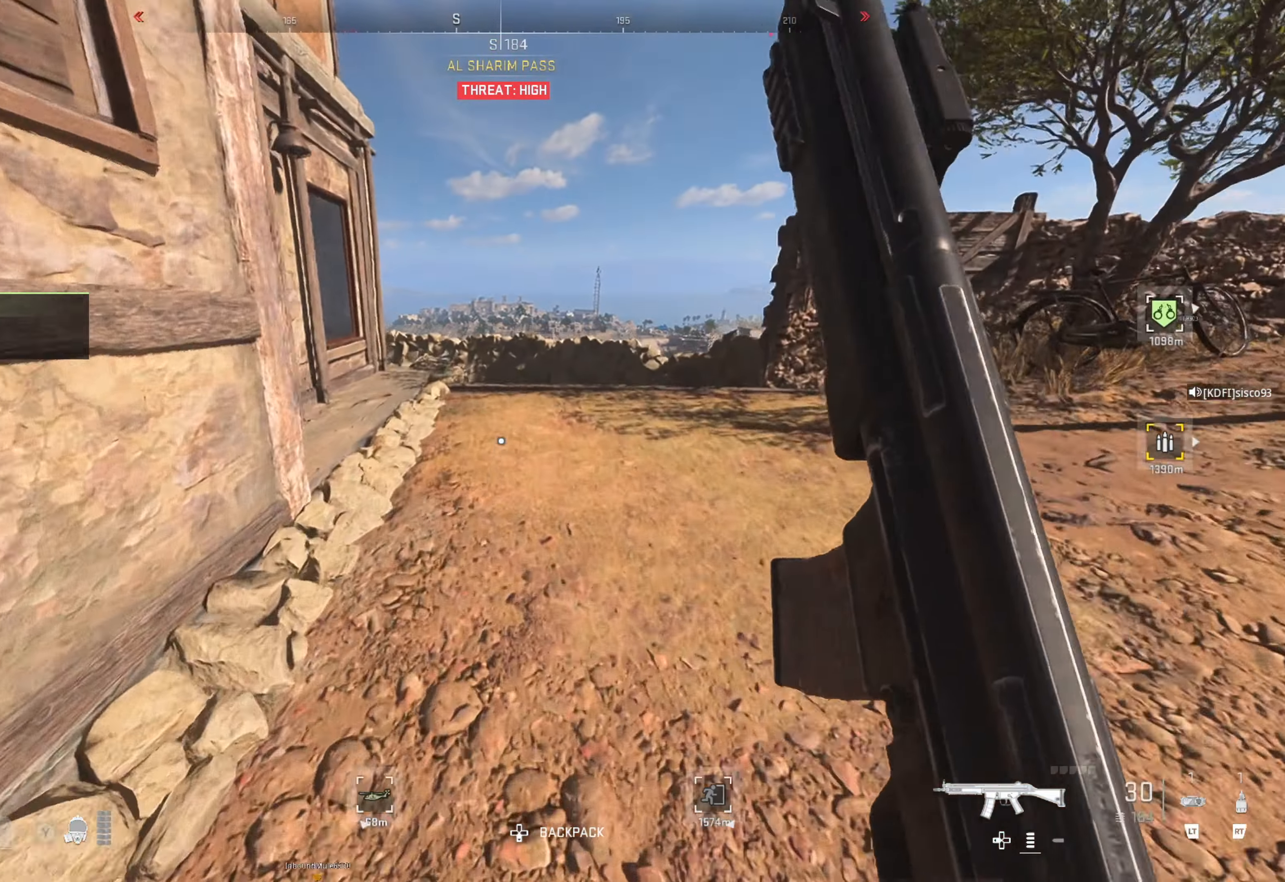
Gameplay with a controller (Xbox layout); each line is a JSON object with the inputs held at the frame after it. "events" lists button and stick changes between this image and that frame as [ms after this image, input, new state], when the widget could be followed in between.
{"buttons": [], "left_stick": "up-right", "right_stick": "center", "events": [[250, "right_stick", "left"], [350, "left_stick", "up-right"], [450, "right_stick", "center"]]}
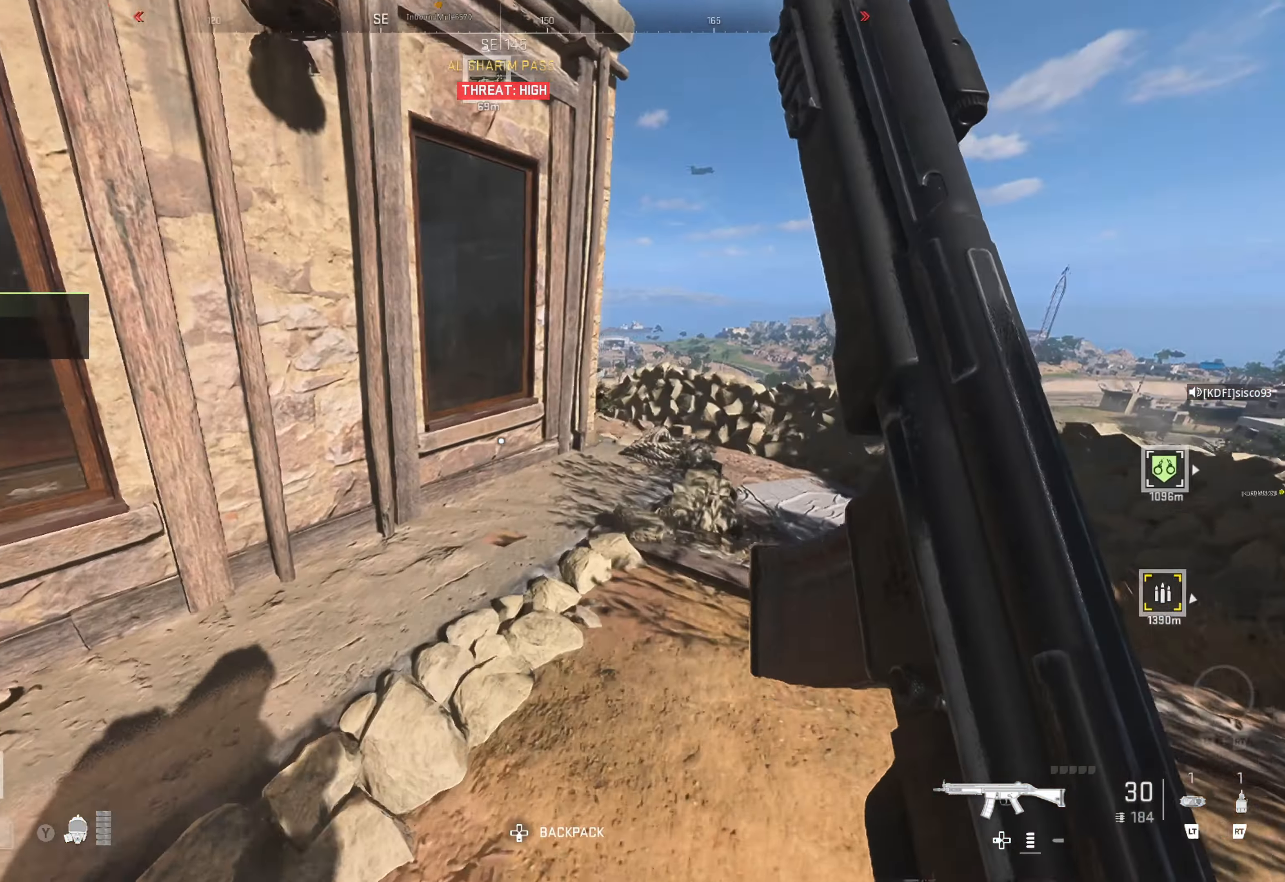
{"buttons": [], "left_stick": "up-right", "right_stick": "center", "events": [[100, "right_stick", "left"], [284, "right_stick", "center"]]}
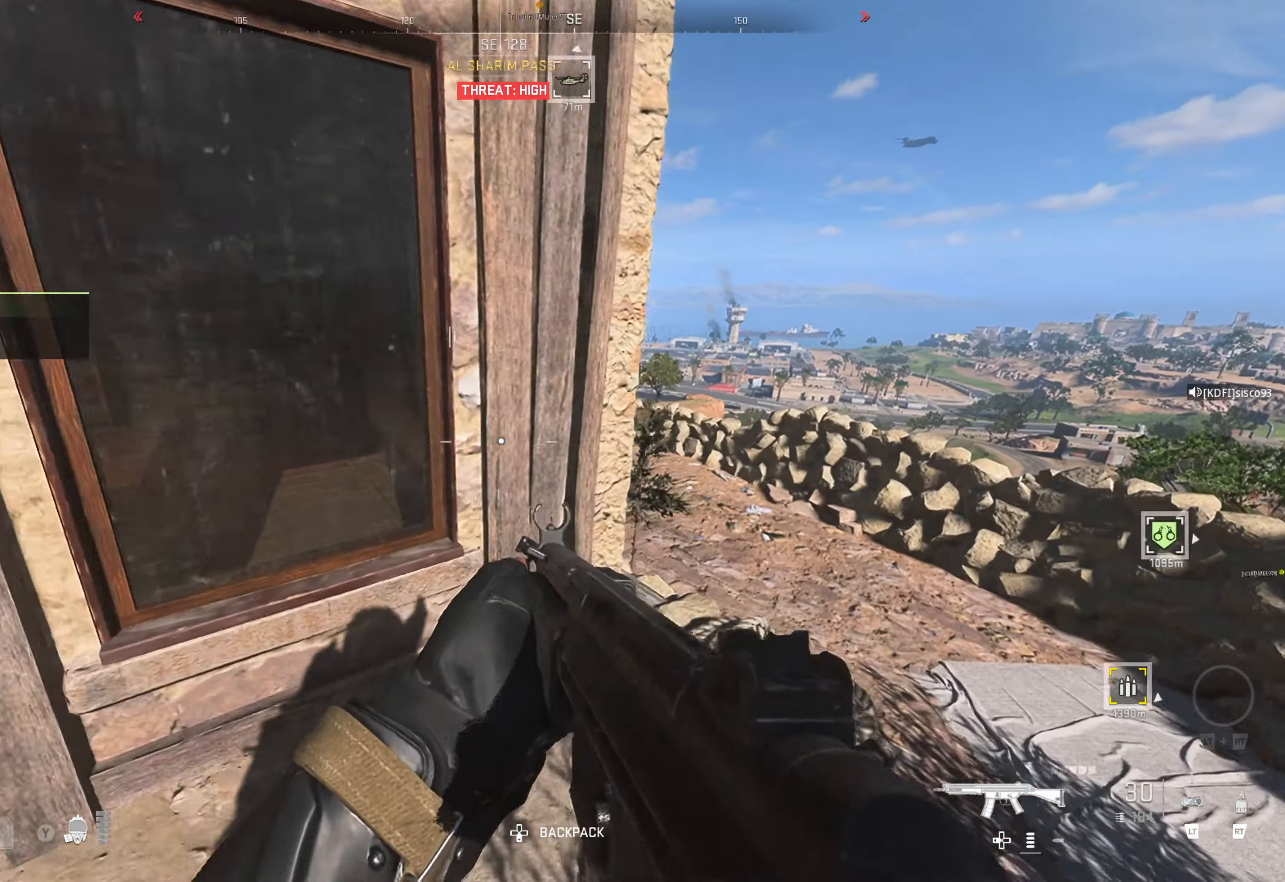
{"buttons": [], "left_stick": "up-right", "right_stick": "center", "events": [[67, "right_stick", "right"], [167, "right_stick", "center"], [384, "right_stick", "left"], [467, "right_stick", "center"]]}
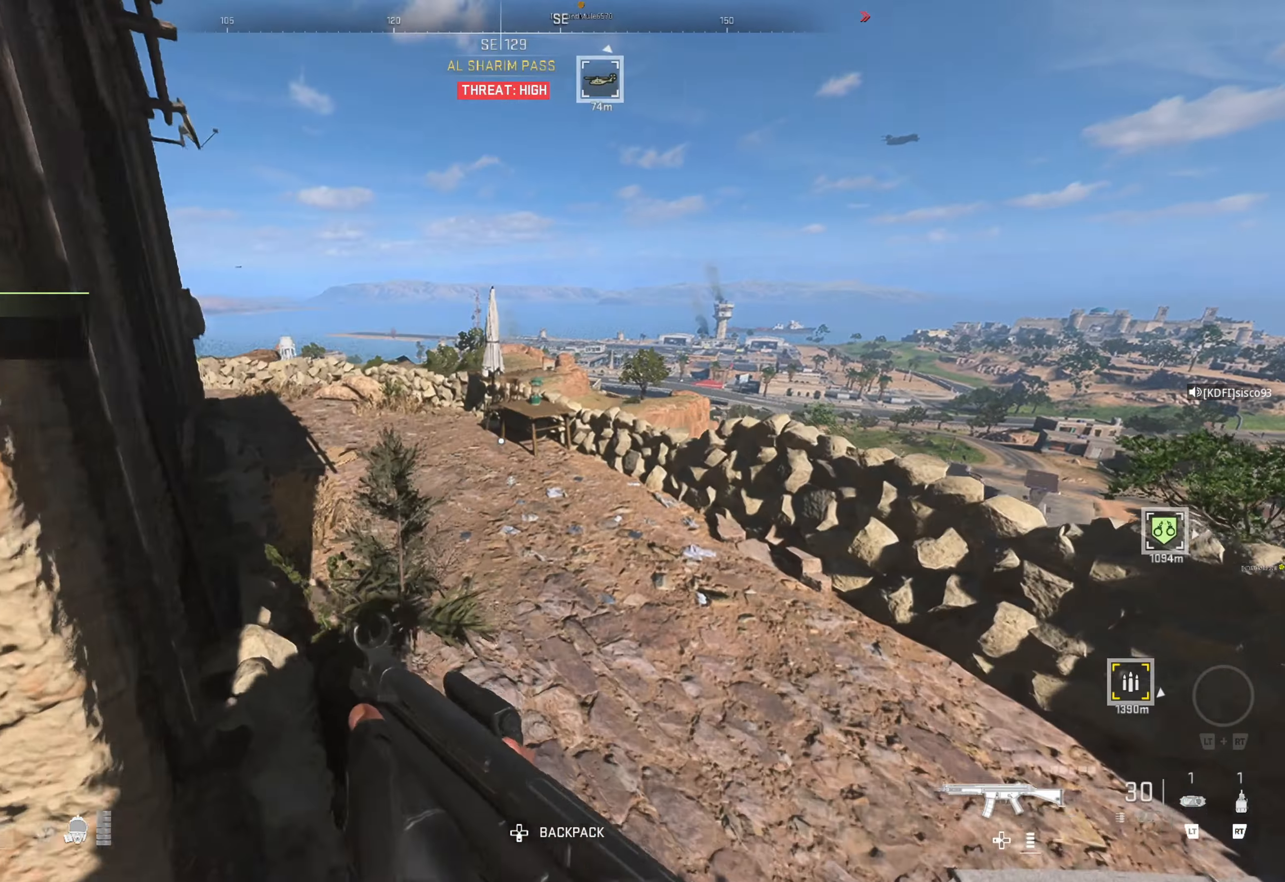
{"buttons": [], "left_stick": "up", "right_stick": "left", "events": [[34, "left_stick", "up"], [167, "right_stick", "up-left"], [316, "right_stick", "center"], [383, "right_stick", "left"]]}
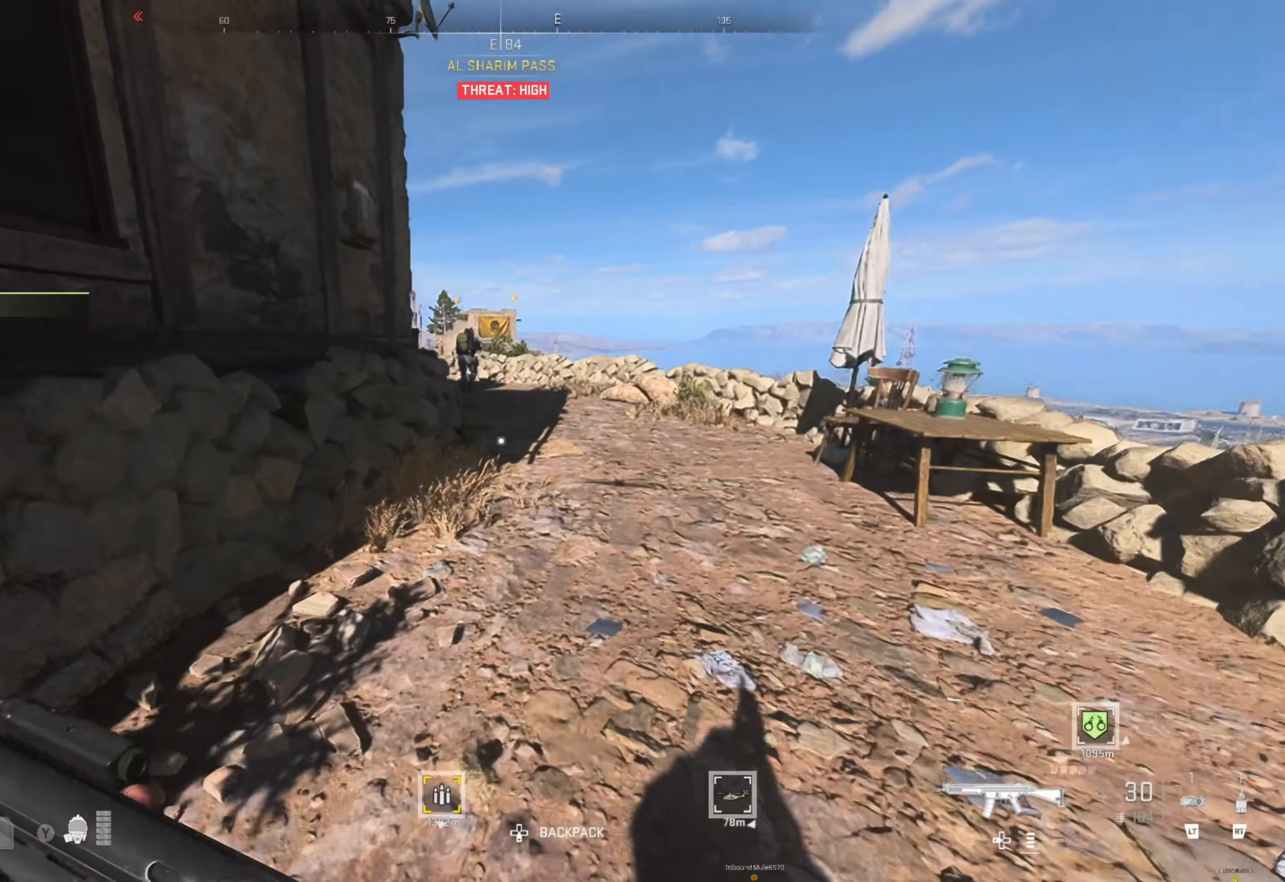
{"buttons": [], "left_stick": "up", "right_stick": "center", "events": [[66, "left_stick", "up-left"], [116, "right_stick", "center"], [183, "left_stick", "up"], [316, "right_stick", "right"], [416, "right_stick", "center"]]}
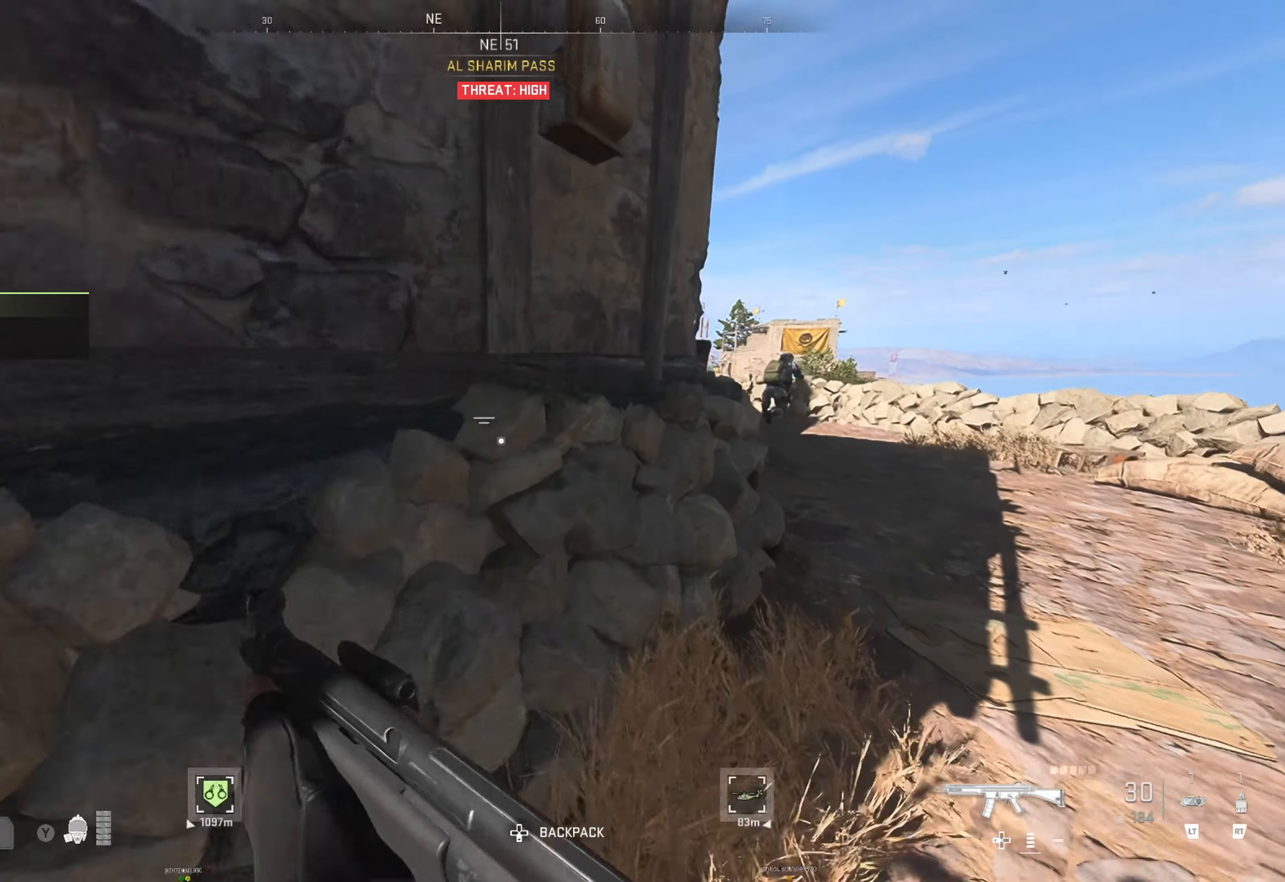
{"buttons": [], "left_stick": "up", "right_stick": "center", "events": [[16, "right_stick", "right"], [350, "right_stick", "center"]]}
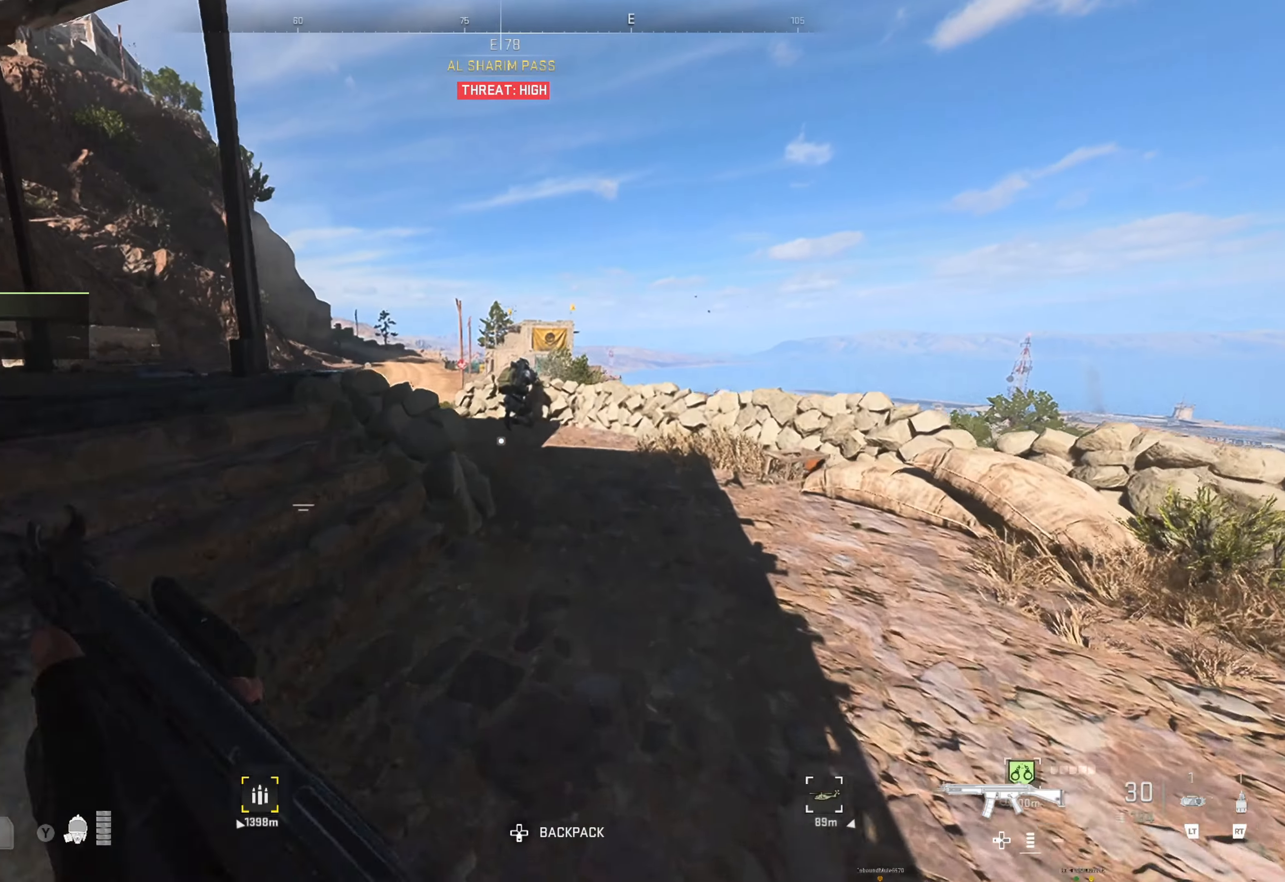
{"buttons": ["L1"], "left_stick": "up", "right_stick": "center", "events": [[316, "L1", "down"]]}
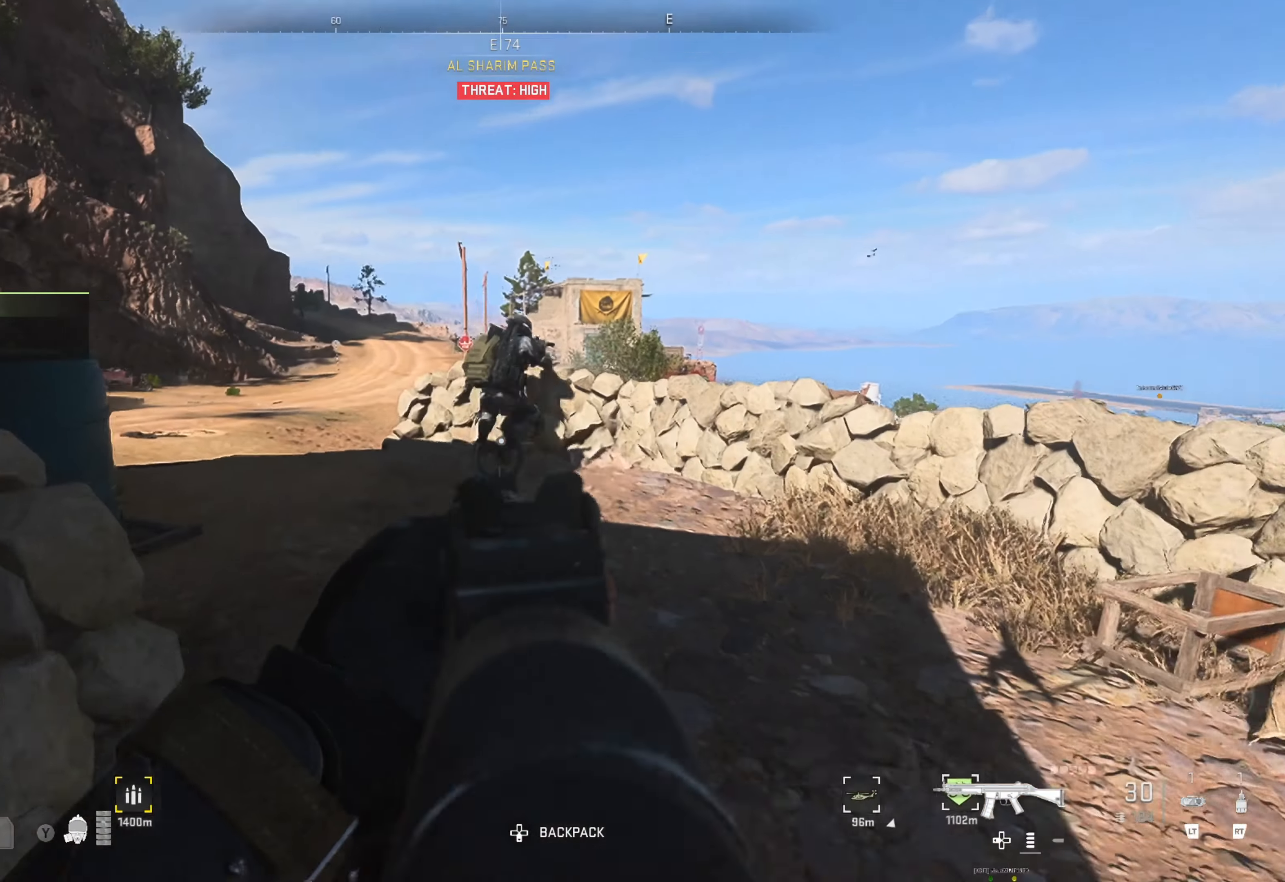
{"buttons": ["L1", "R1"], "left_stick": "up", "right_stick": "center", "events": [[66, "R1", "down"], [83, "right_stick", "up"], [333, "right_stick", "center"]]}
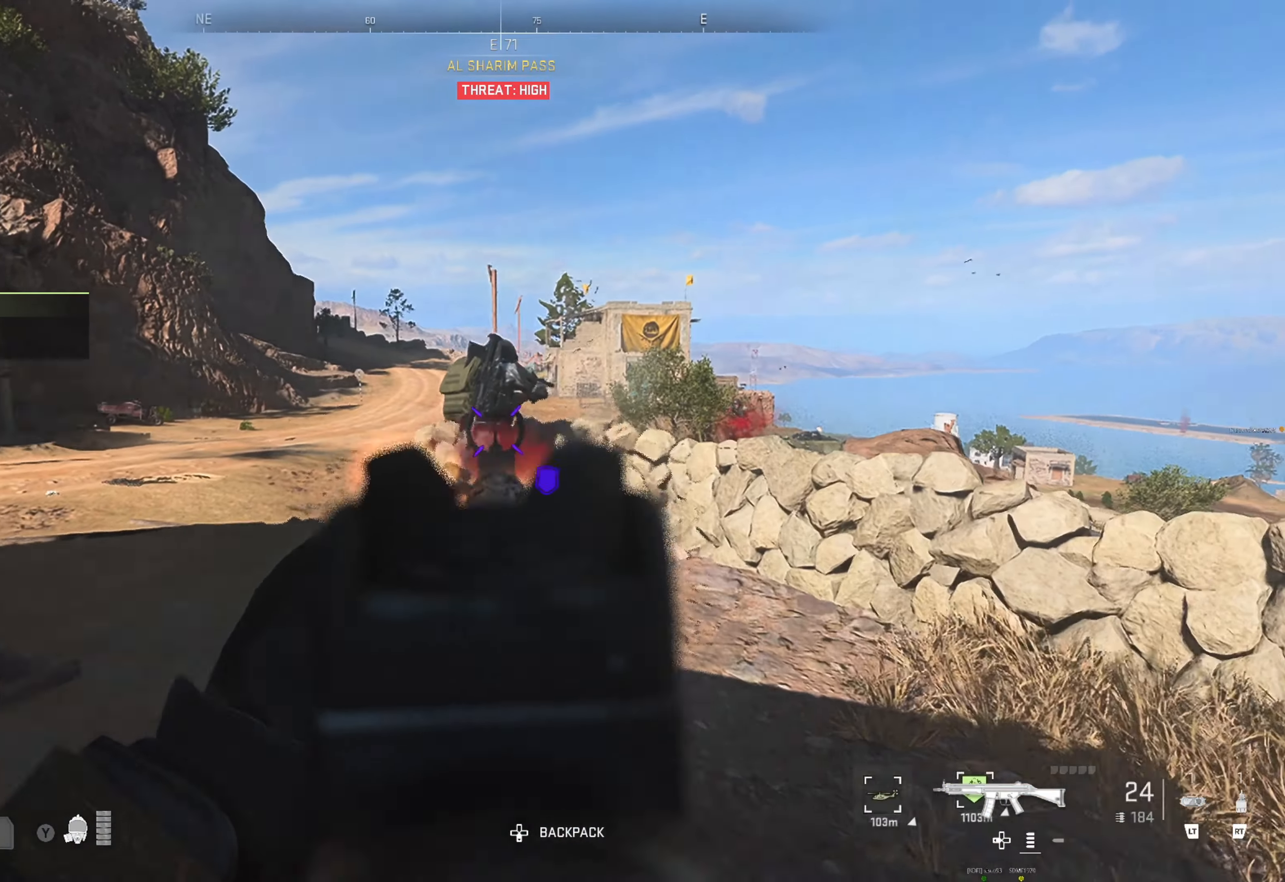
{"buttons": ["L1", "R1"], "left_stick": "up", "right_stick": "down-left", "events": [[150, "right_stick", "up-left"], [300, "right_stick", "center"], [350, "right_stick", "down-left"]]}
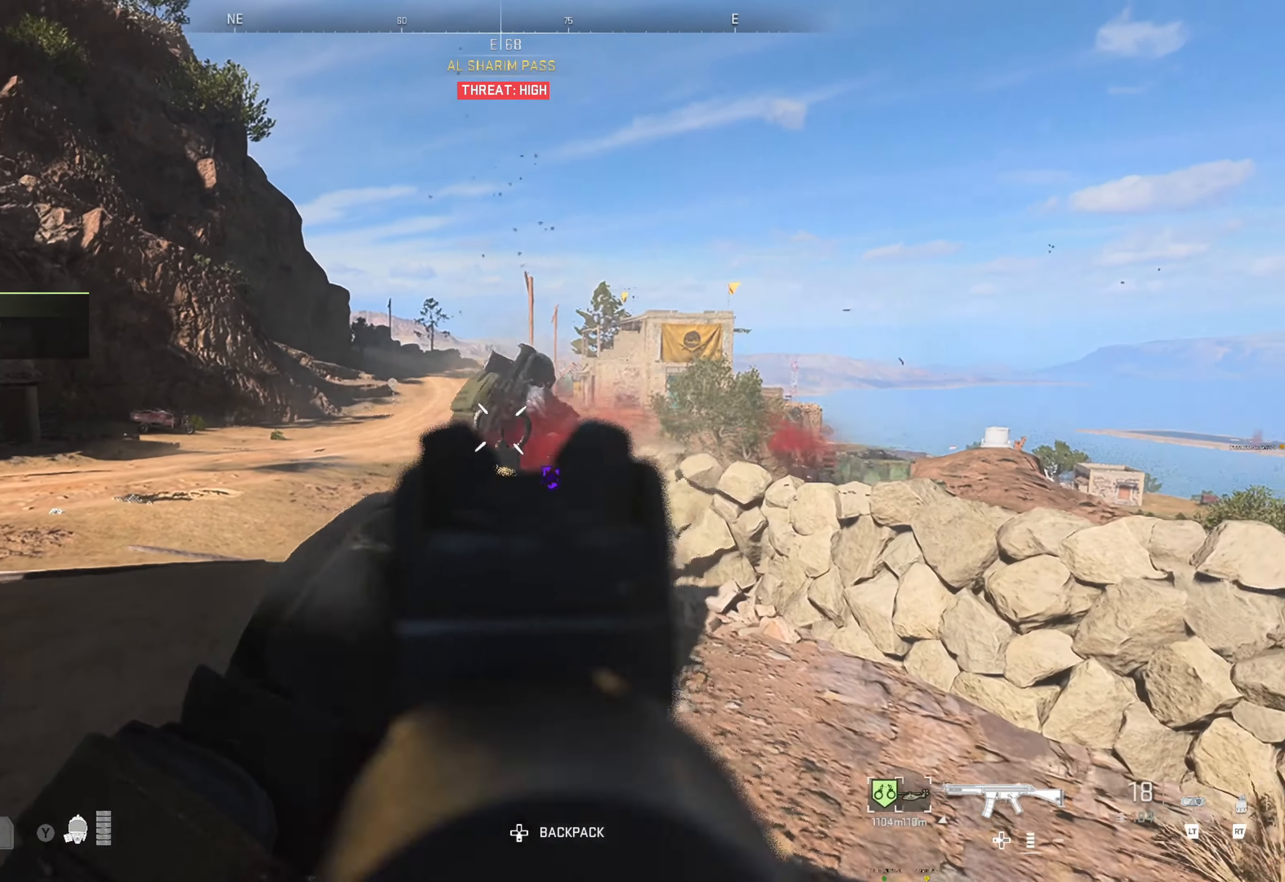
{"buttons": ["L1", "R1"], "left_stick": "up-left", "right_stick": "down-left", "events": [[100, "right_stick", "down"], [116, "left_stick", "up-left"], [416, "right_stick", "down-left"]]}
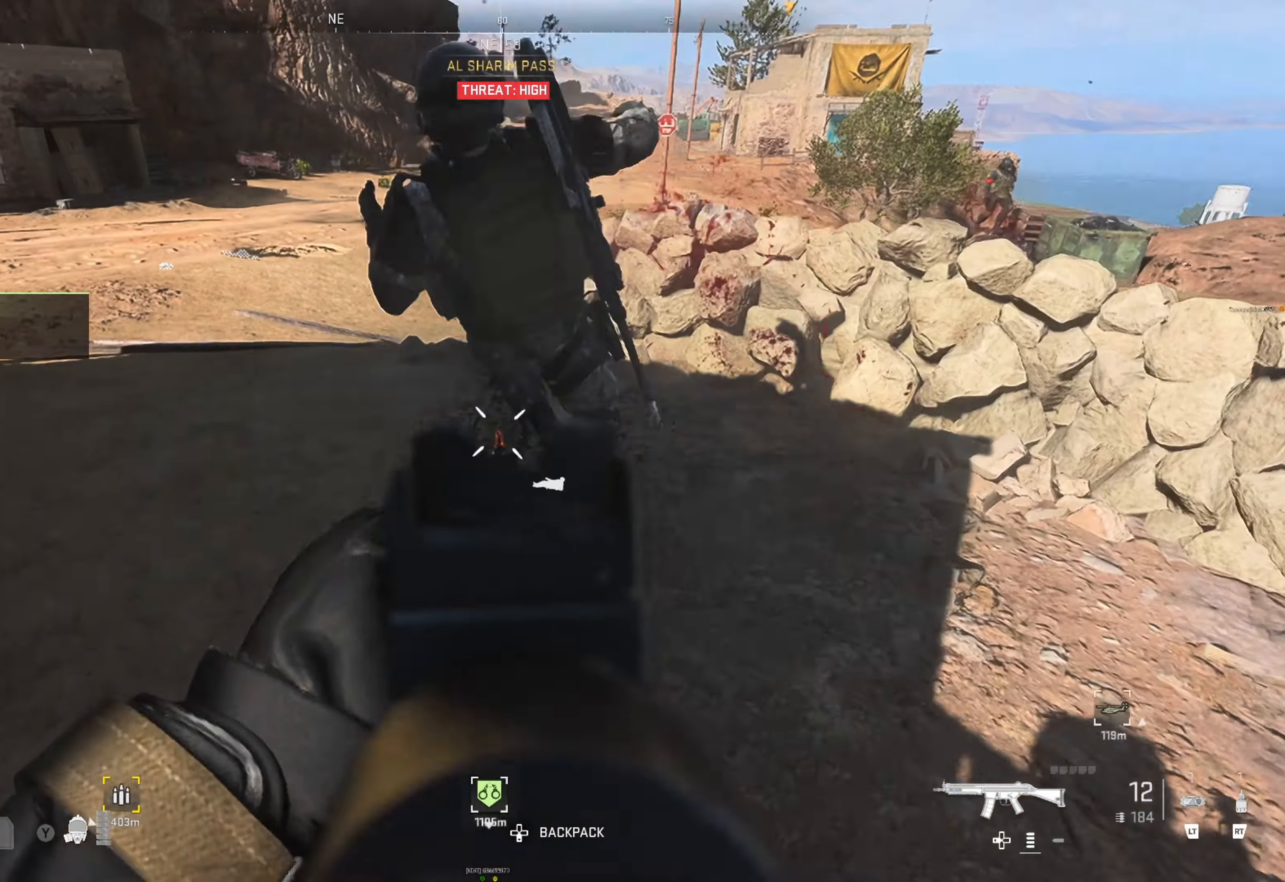
{"buttons": ["L1", "R1"], "left_stick": "up-left", "right_stick": "down-right", "events": [[66, "right_stick", "center"], [200, "right_stick", "up-right"], [216, "left_stick", "up"], [333, "left_stick", "up-left"], [333, "right_stick", "down-right"]]}
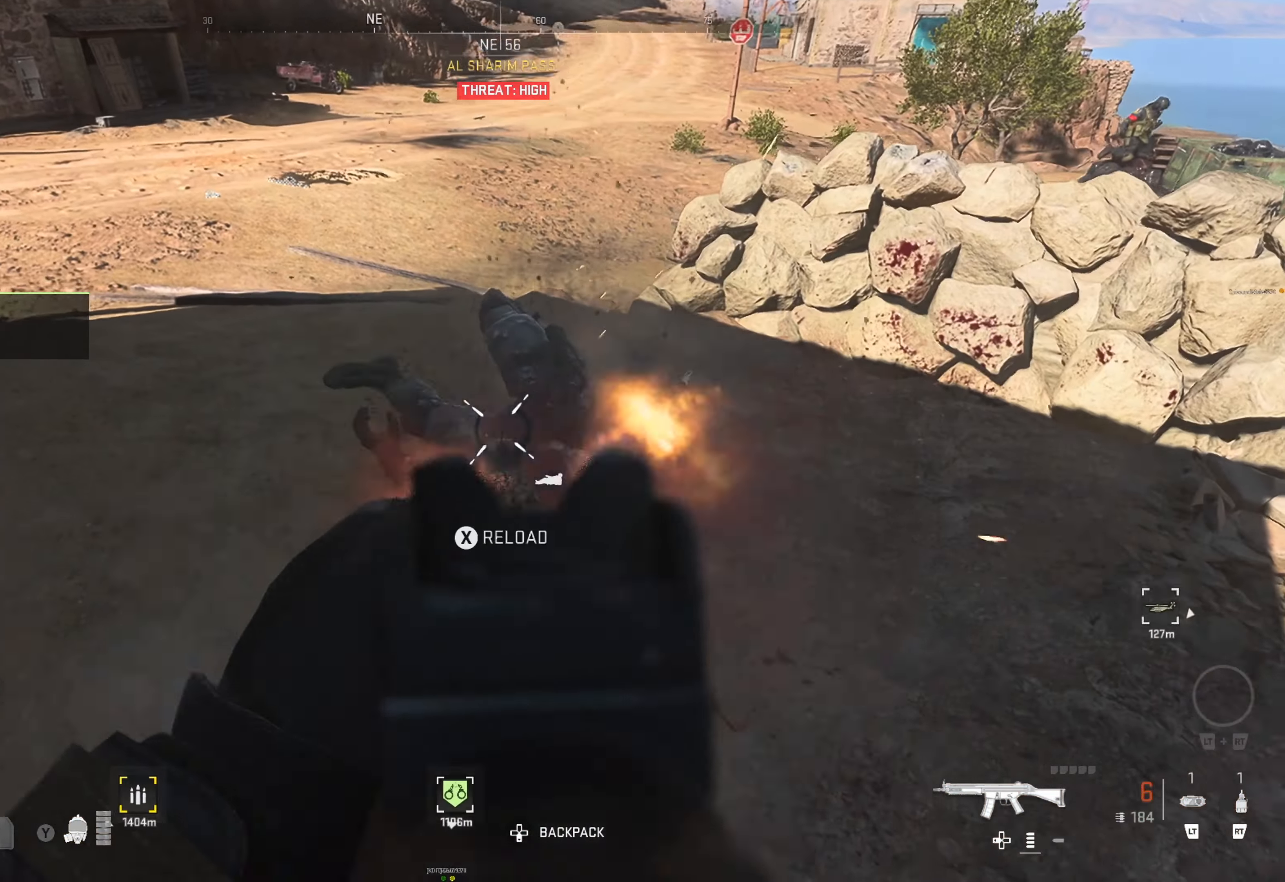
{"buttons": ["L1", "R1"], "left_stick": "left", "right_stick": "down-left", "events": [[50, "right_stick", "down"], [233, "left_stick", "center"], [350, "left_stick", "left"], [350, "right_stick", "down-left"]]}
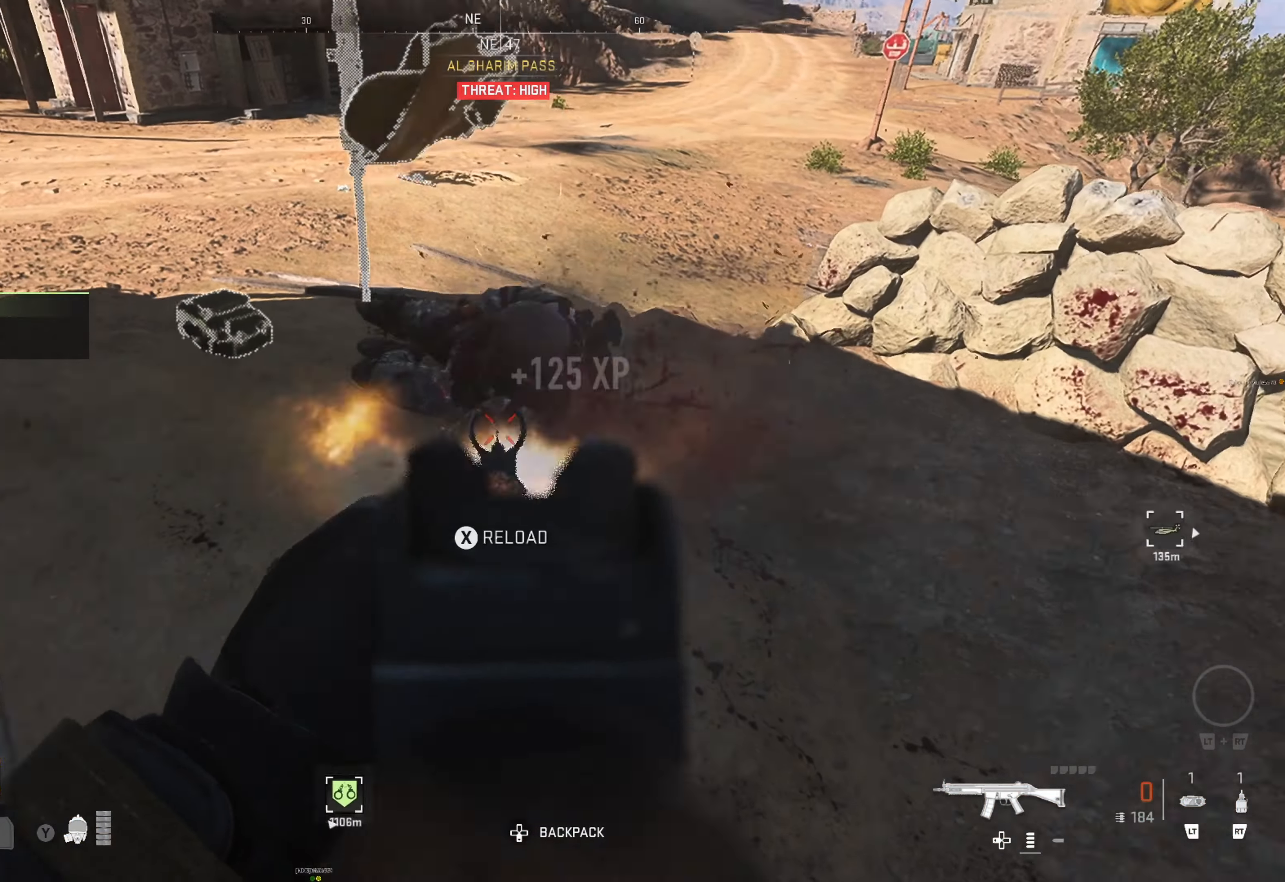
{"buttons": [], "left_stick": "up", "right_stick": "center", "events": [[83, "left_stick", "up"], [216, "L1", "up"], [216, "R1", "up"], [266, "left_stick", "right"], [300, "right_stick", "left"], [333, "left_stick", "up-right"], [433, "left_stick", "up"], [433, "right_stick", "center"]]}
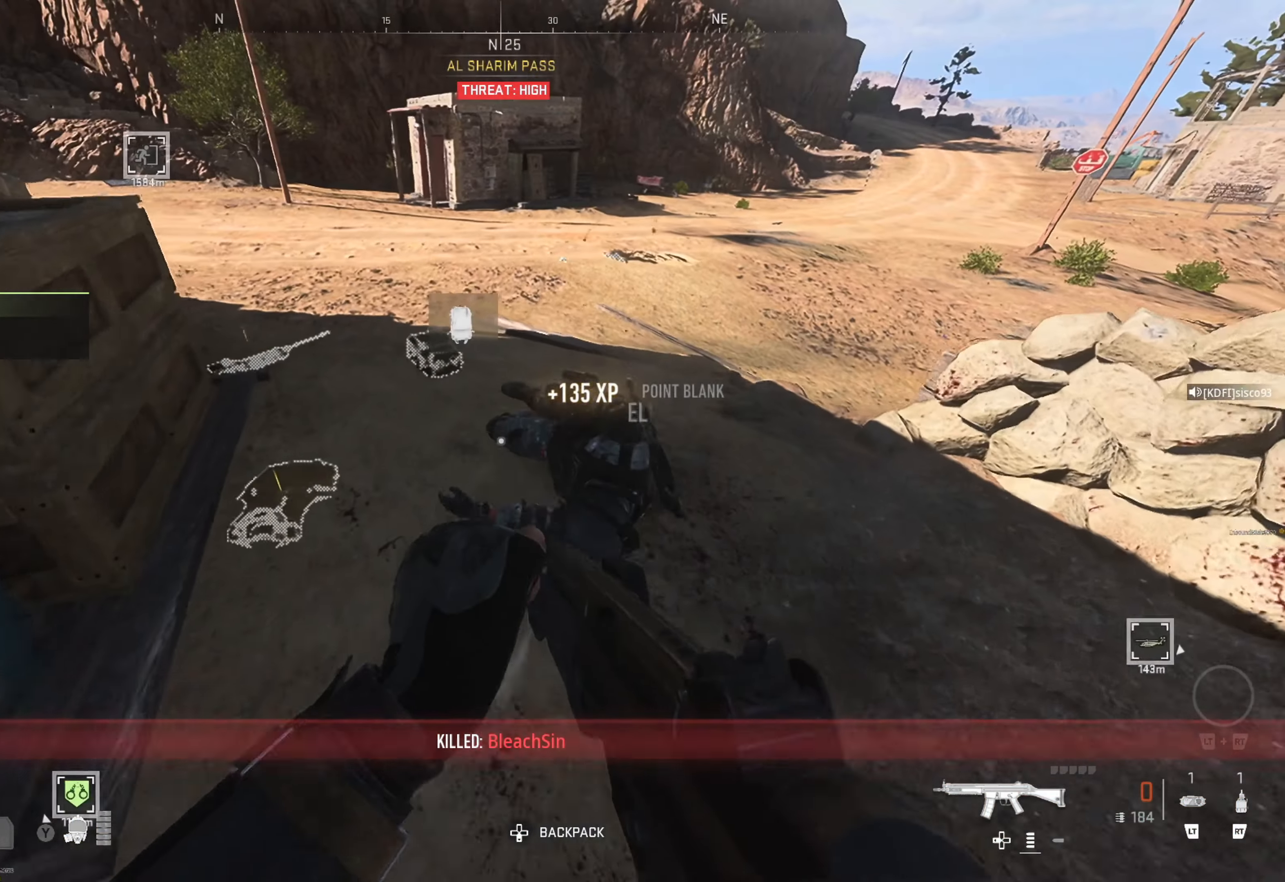
{"buttons": [], "left_stick": "down", "right_stick": "center", "events": [[50, "left_stick", "up-left"], [200, "left_stick", "down-left"], [200, "right_stick", "left"], [300, "left_stick", "down"], [400, "right_stick", "center"]]}
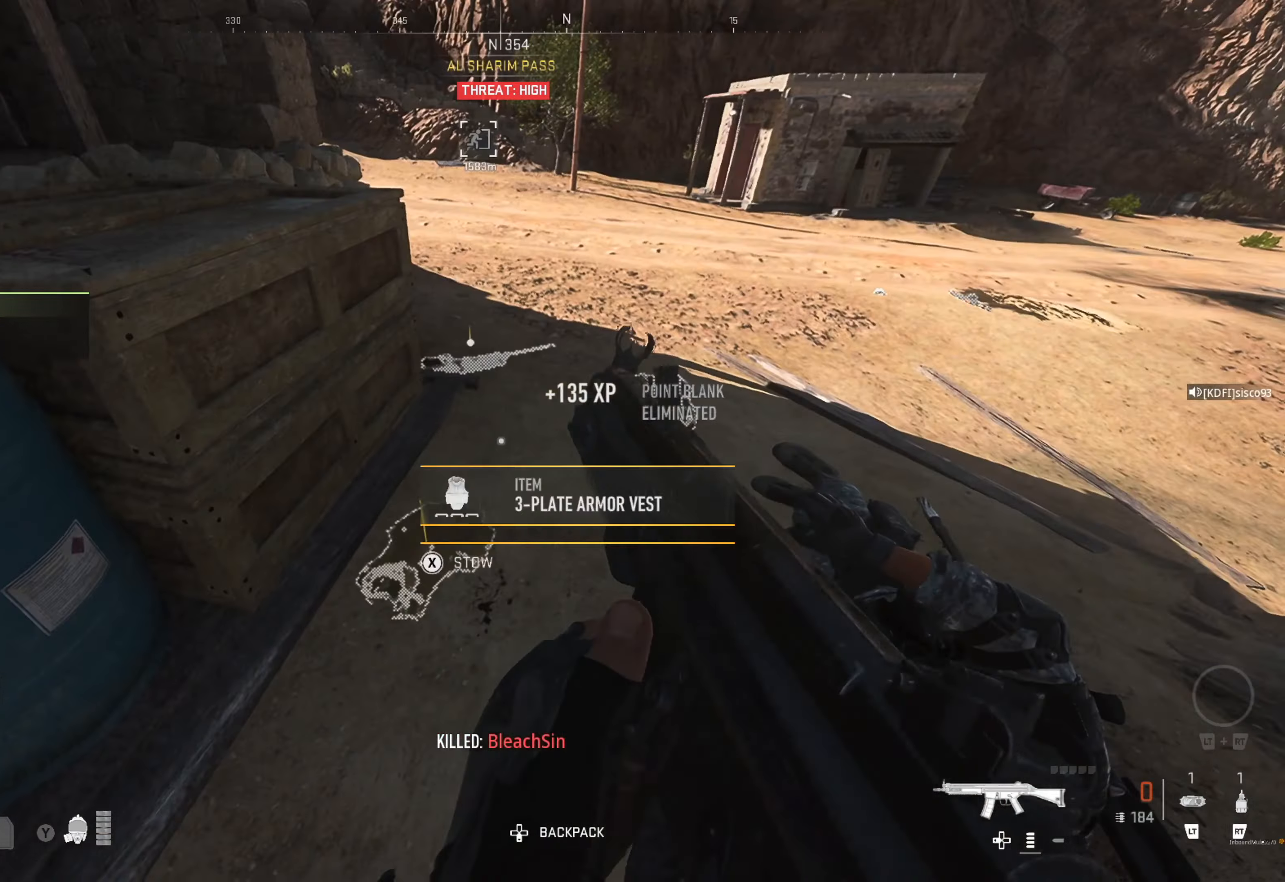
{"buttons": [], "left_stick": "center", "right_stick": "center", "events": [[183, "left_stick", "center"]]}
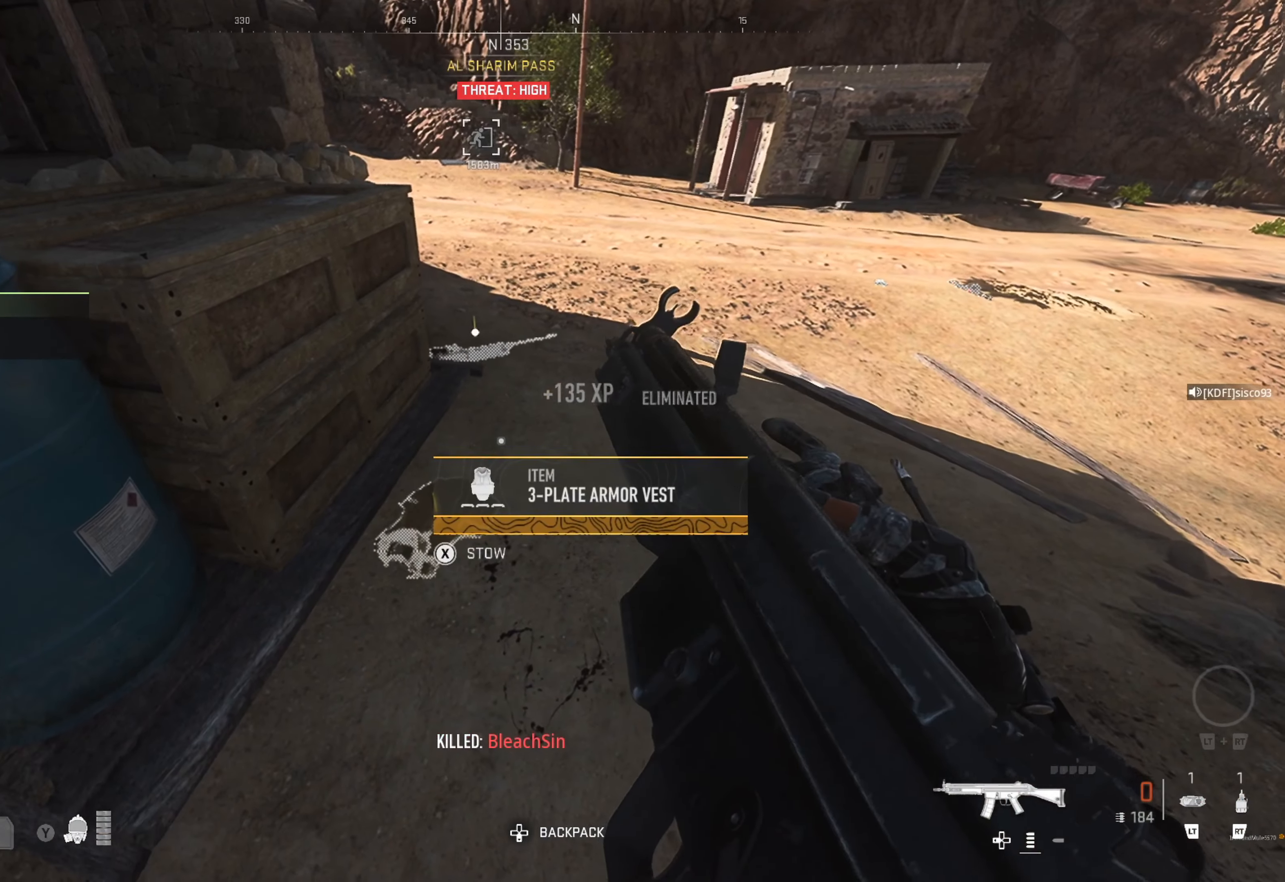
{"buttons": [], "left_stick": "center", "right_stick": "center", "events": [[250, "left_stick", "down-left"], [317, "right_stick", "down"], [400, "left_stick", "center"], [450, "right_stick", "center"]]}
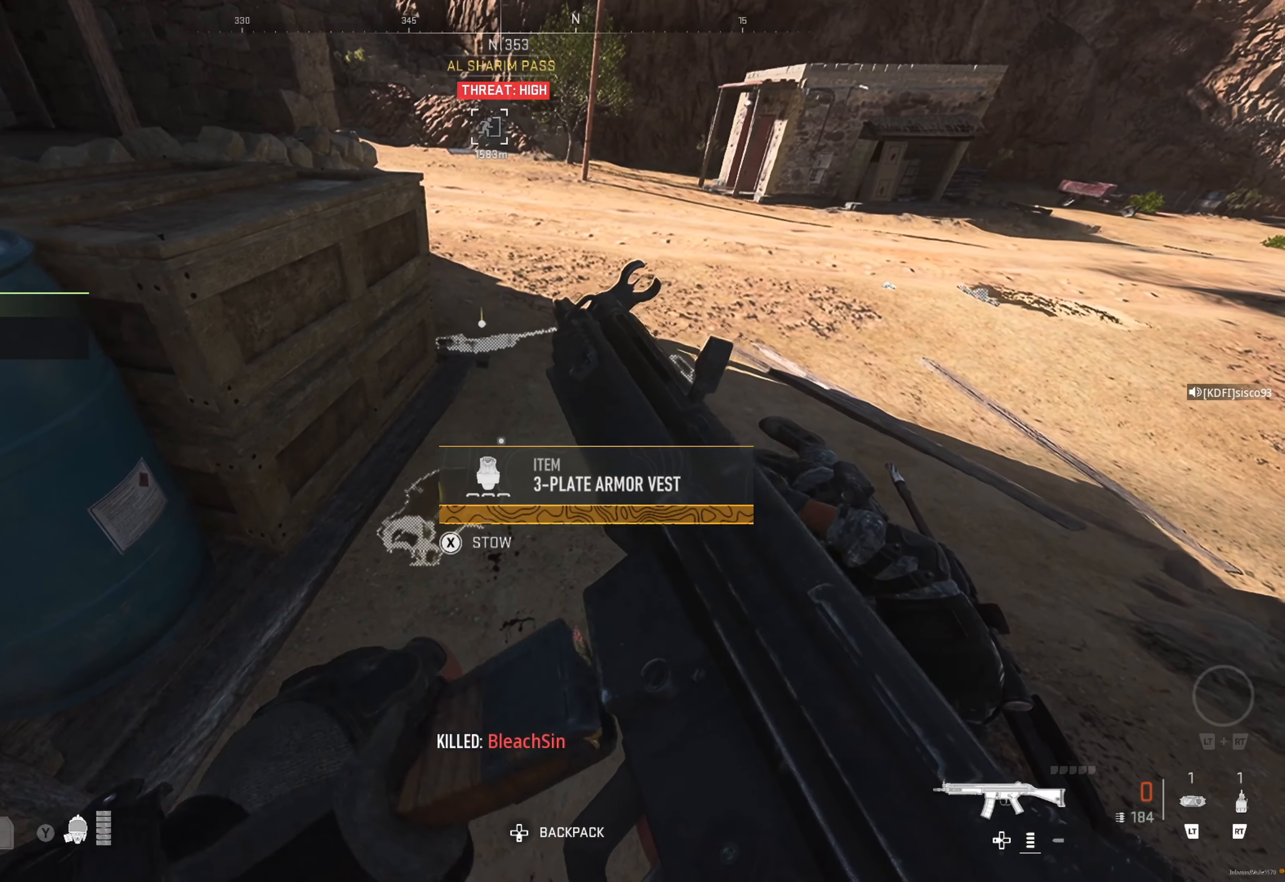
{"buttons": [], "left_stick": "up-right", "right_stick": "center", "events": [[167, "right_stick", "right"], [300, "left_stick", "right"], [350, "right_stick", "center"], [433, "left_stick", "up-right"]]}
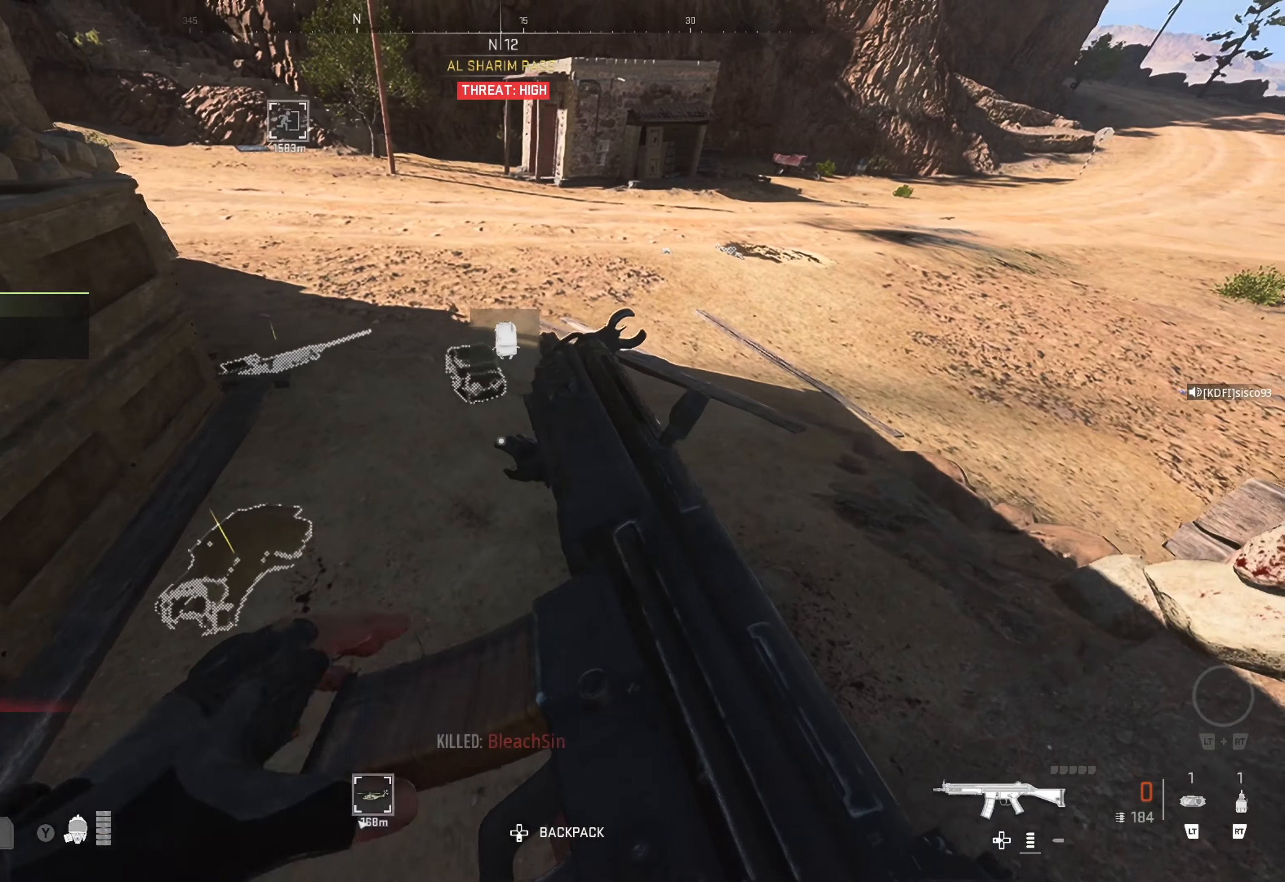
{"buttons": [], "left_stick": "center", "right_stick": "center", "events": [[50, "left_stick", "up"], [150, "right_stick", "down-left"], [267, "right_stick", "center"], [283, "left_stick", "center"]]}
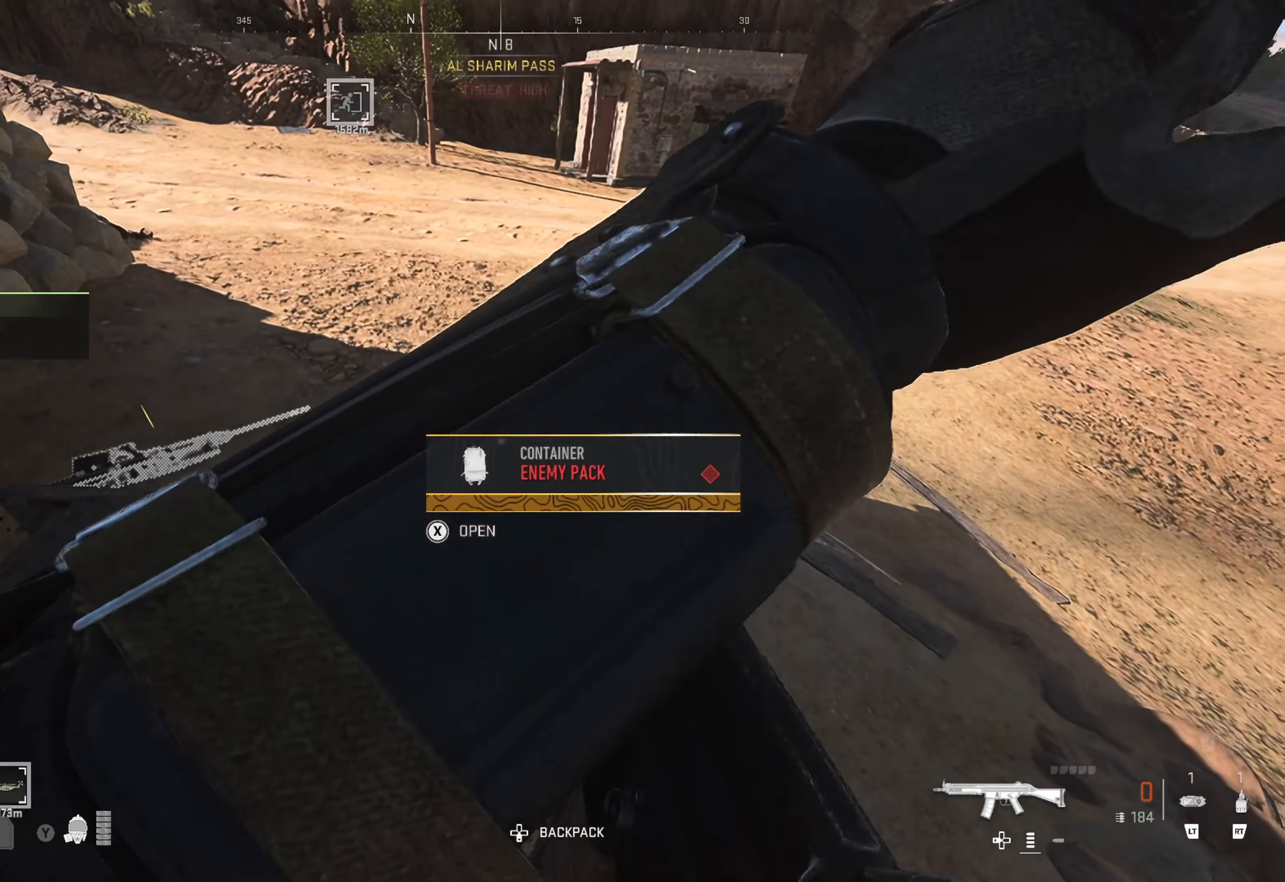
{"buttons": [], "left_stick": "center", "right_stick": "center", "events": [[33, "X", "down"], [150, "X", "up"]]}
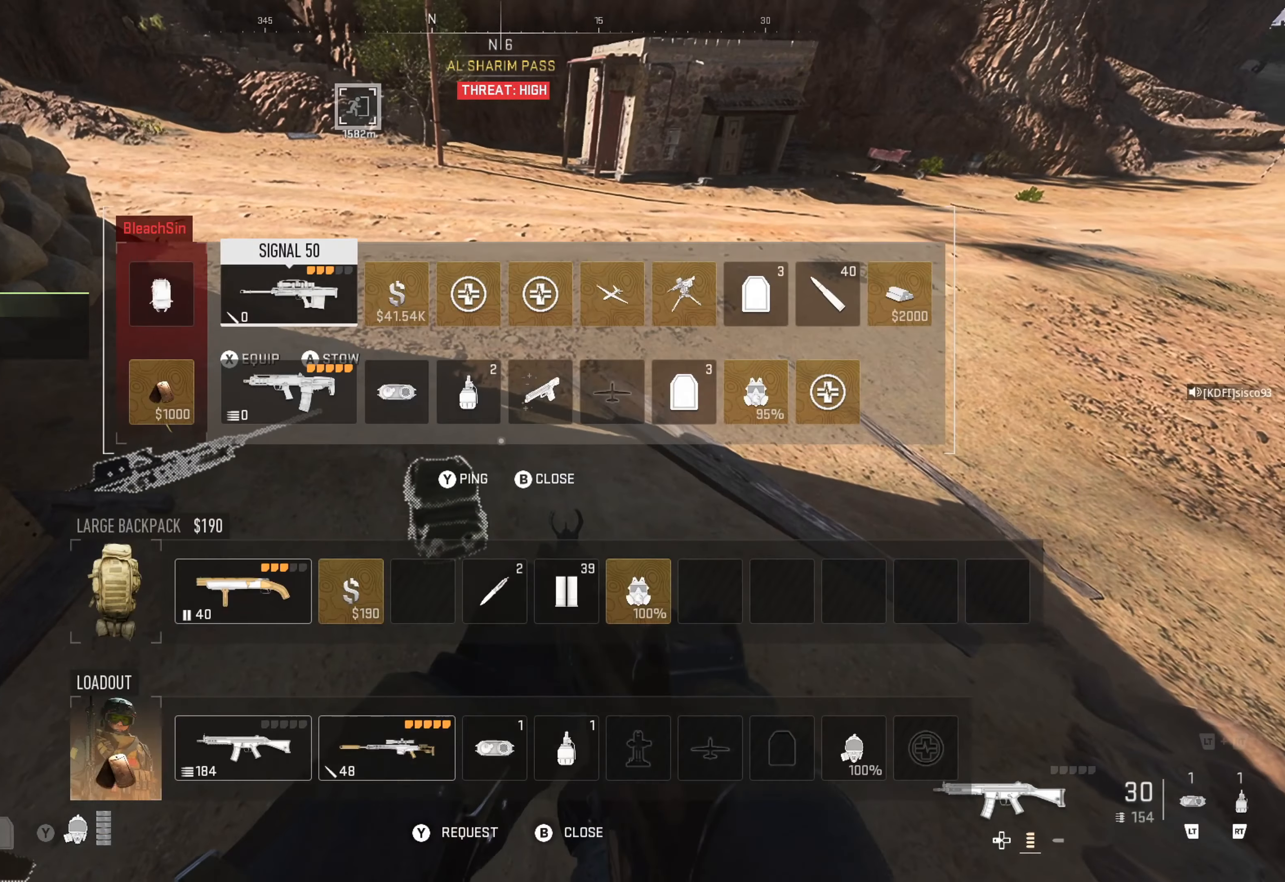
{"buttons": ["DPAD_RIGHT"], "left_stick": "center", "right_stick": "center", "events": [[133, "DPAD_RIGHT", "down"], [217, "DPAD_RIGHT", "up"], [300, "DPAD_RIGHT", "down"], [417, "DPAD_RIGHT", "up"], [433, "DPAD_RIGHT", "down"]]}
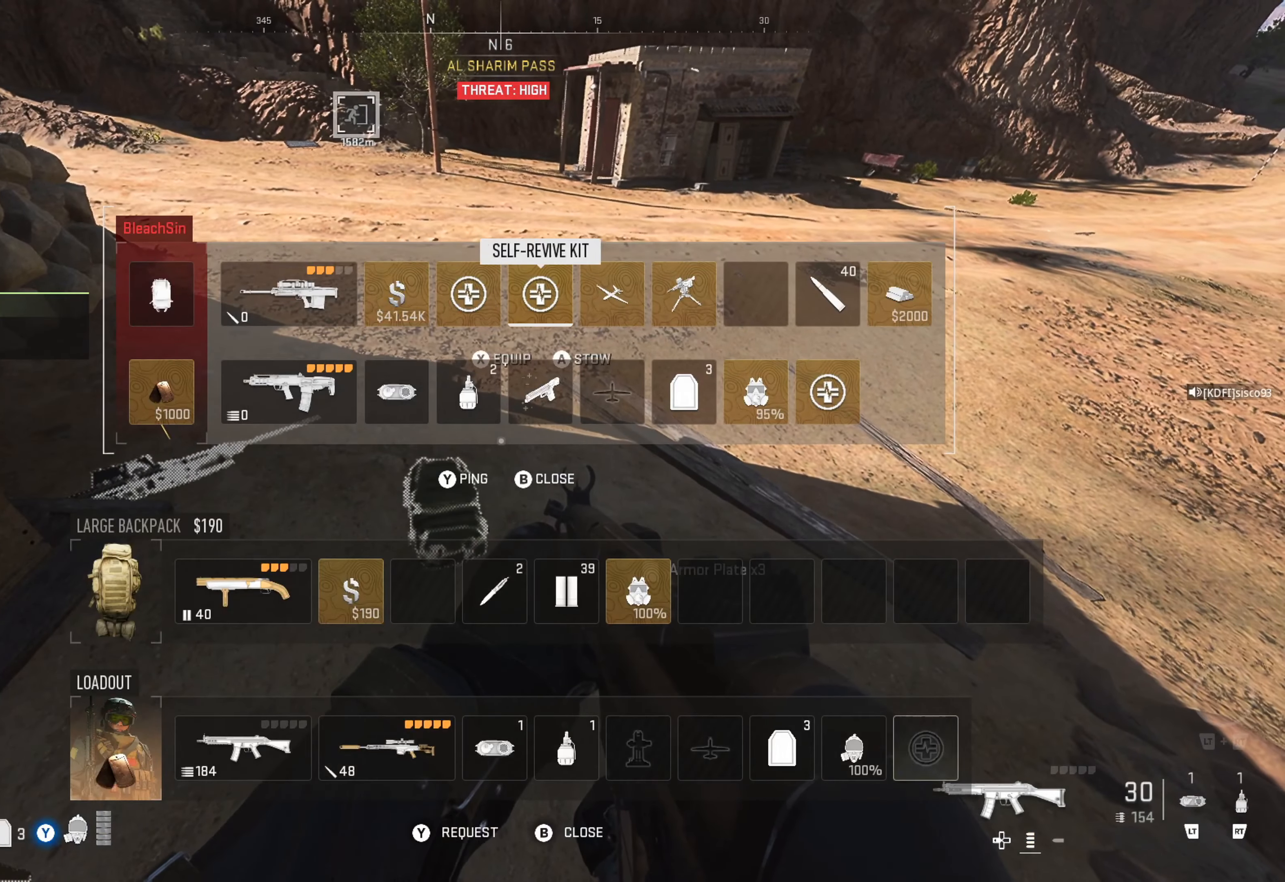
{"buttons": [], "left_stick": "center", "right_stick": "center", "events": [[50, "DPAD_RIGHT", "up"], [100, "DPAD_RIGHT", "down"], [217, "DPAD_RIGHT", "up"], [350, "DPAD_LEFT", "down"], [467, "DPAD_LEFT", "up"]]}
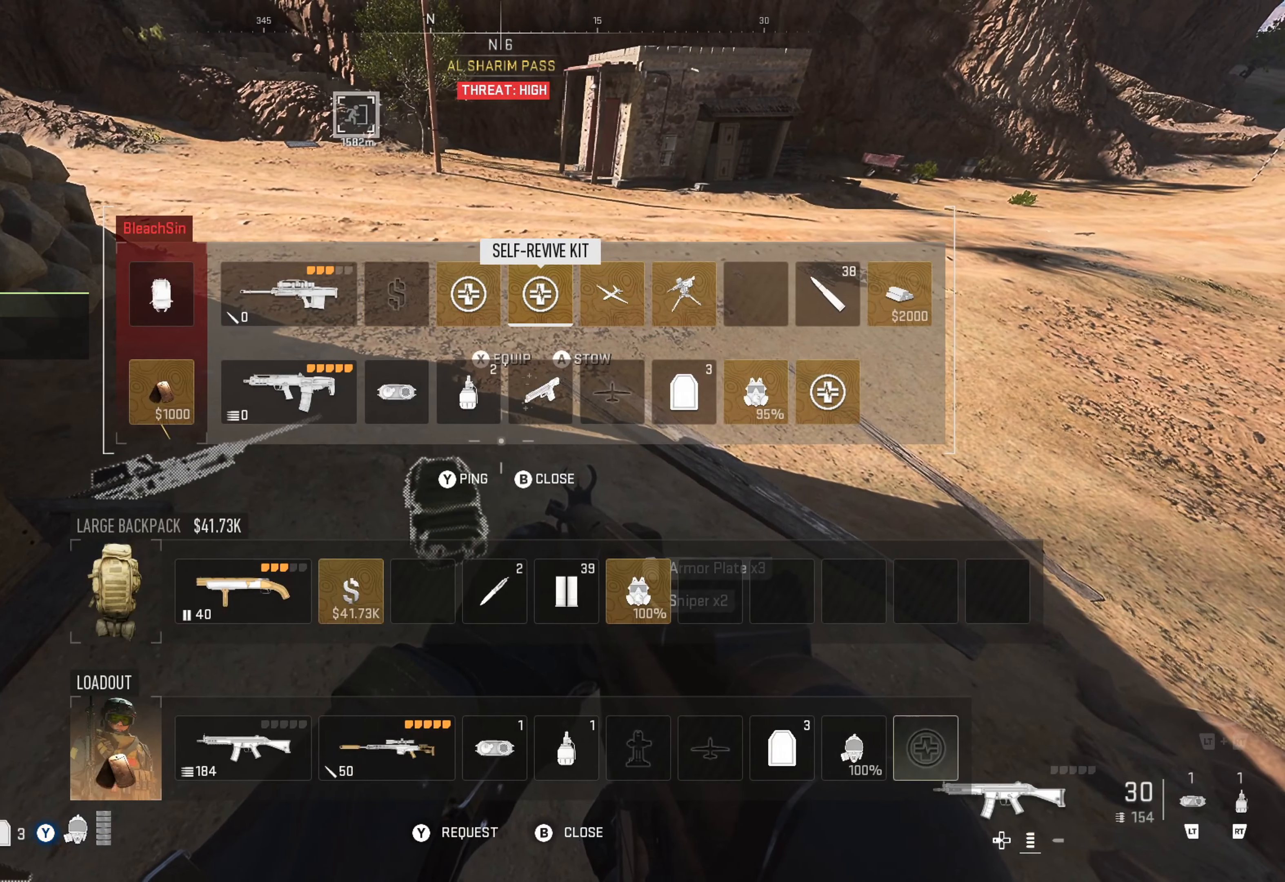
{"buttons": [], "left_stick": "center", "right_stick": "center", "events": [[67, "X", "down"], [183, "X", "up"], [383, "DPAD_RIGHT", "down"], [450, "DPAD_RIGHT", "up"]]}
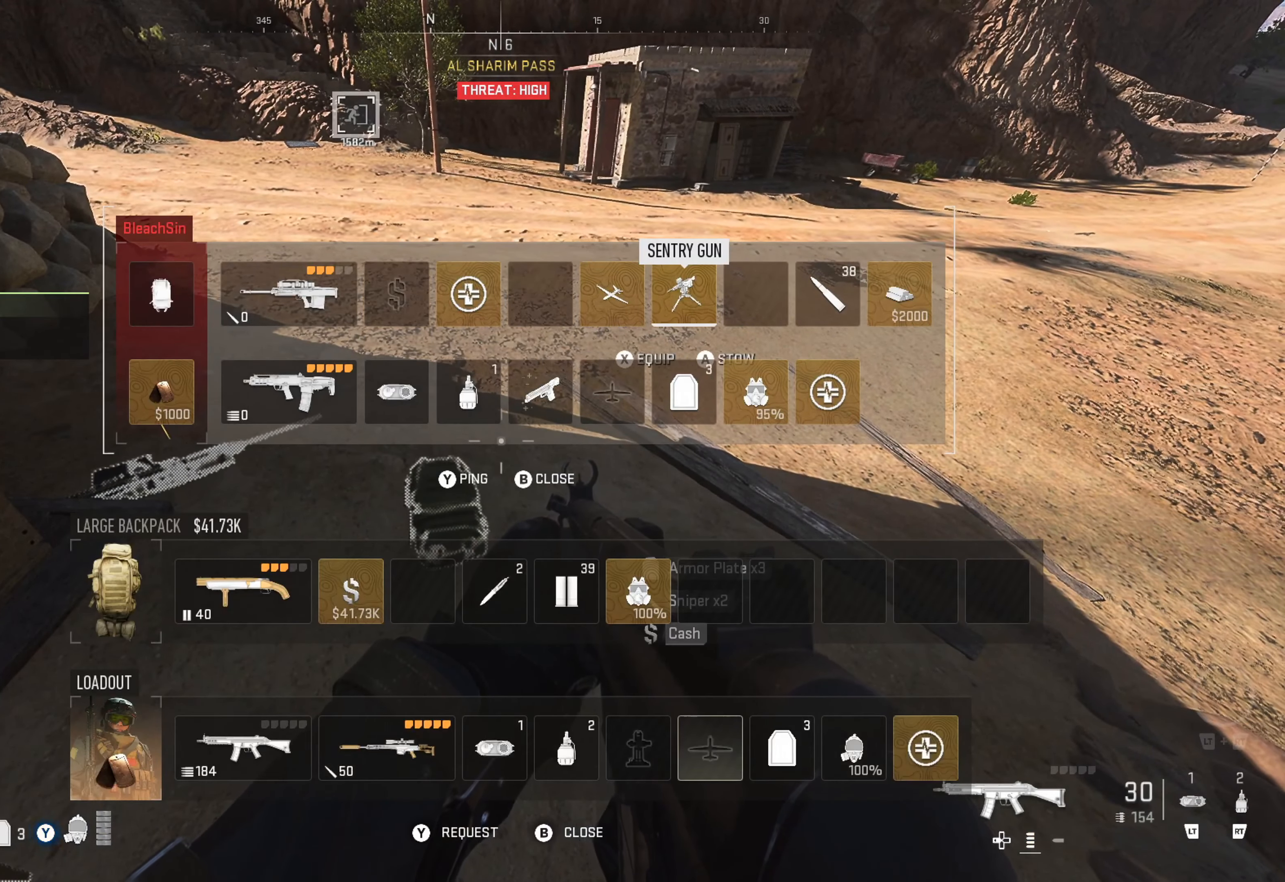
{"buttons": [], "left_stick": "center", "right_stick": "center", "events": [[183, "DPAD_LEFT", "down"], [267, "DPAD_LEFT", "up"], [367, "X", "down"], [467, "X", "up"]]}
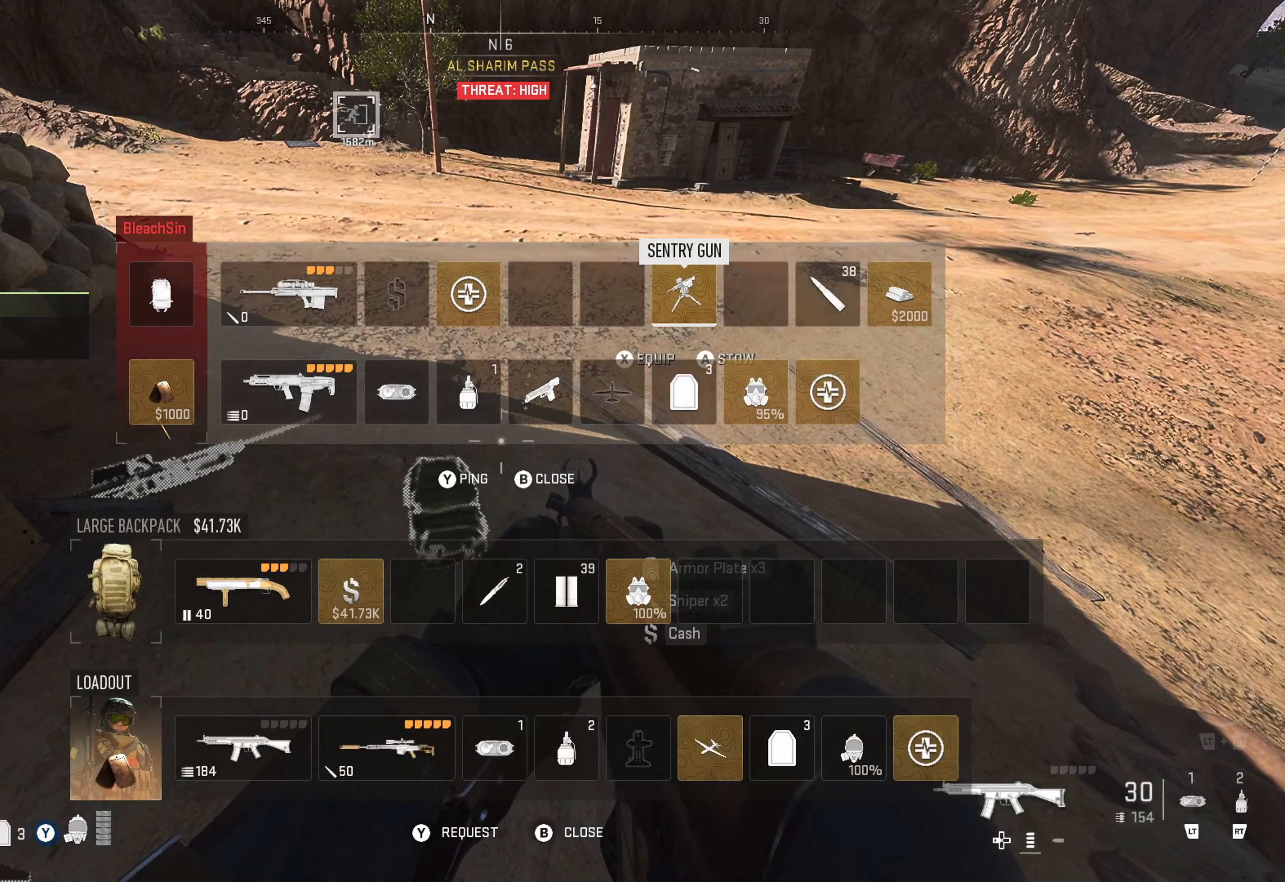
{"buttons": ["B"], "left_stick": "center", "right_stick": "center", "events": [[434, "B", "down"]]}
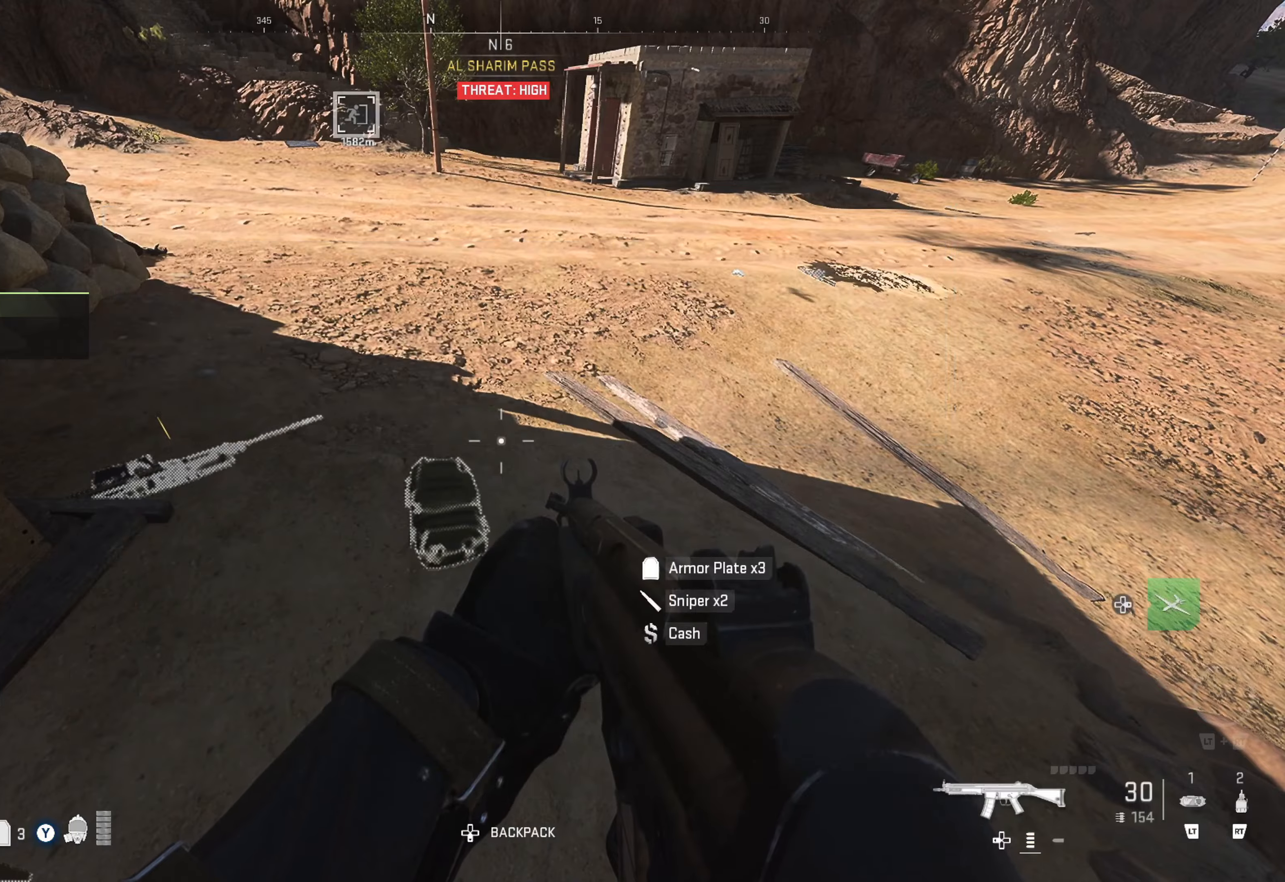
{"buttons": [], "left_stick": "up-right", "right_stick": "center", "events": [[17, "B", "up"], [117, "right_stick", "left"], [217, "right_stick", "up-left"], [300, "left_stick", "up-right"], [384, "right_stick", "center"]]}
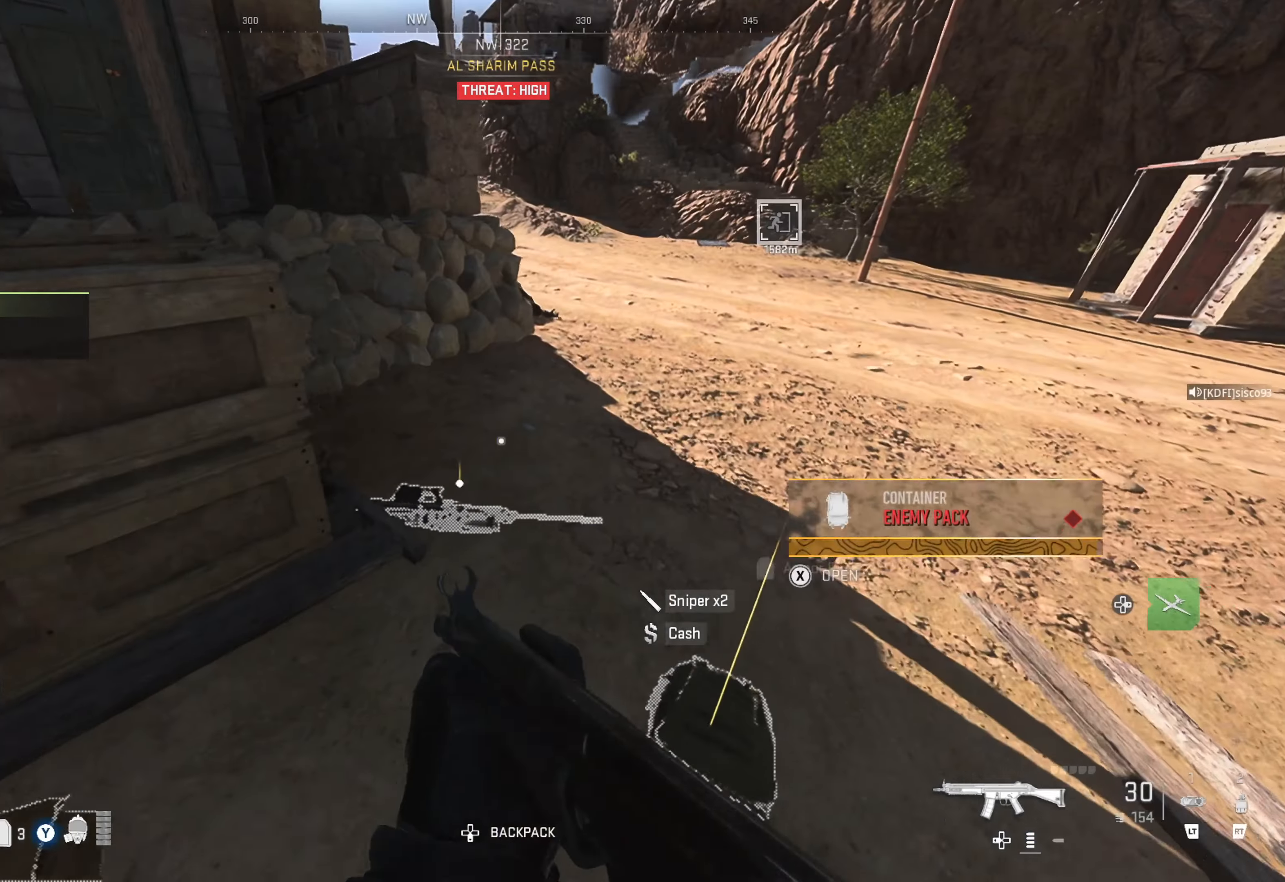
{"buttons": [], "left_stick": "up-right", "right_stick": "center", "events": [[150, "right_stick", "left"], [234, "left_stick", "up"], [234, "right_stick", "center"], [334, "right_stick", "up-left"], [434, "right_stick", "center"], [467, "left_stick", "up-right"]]}
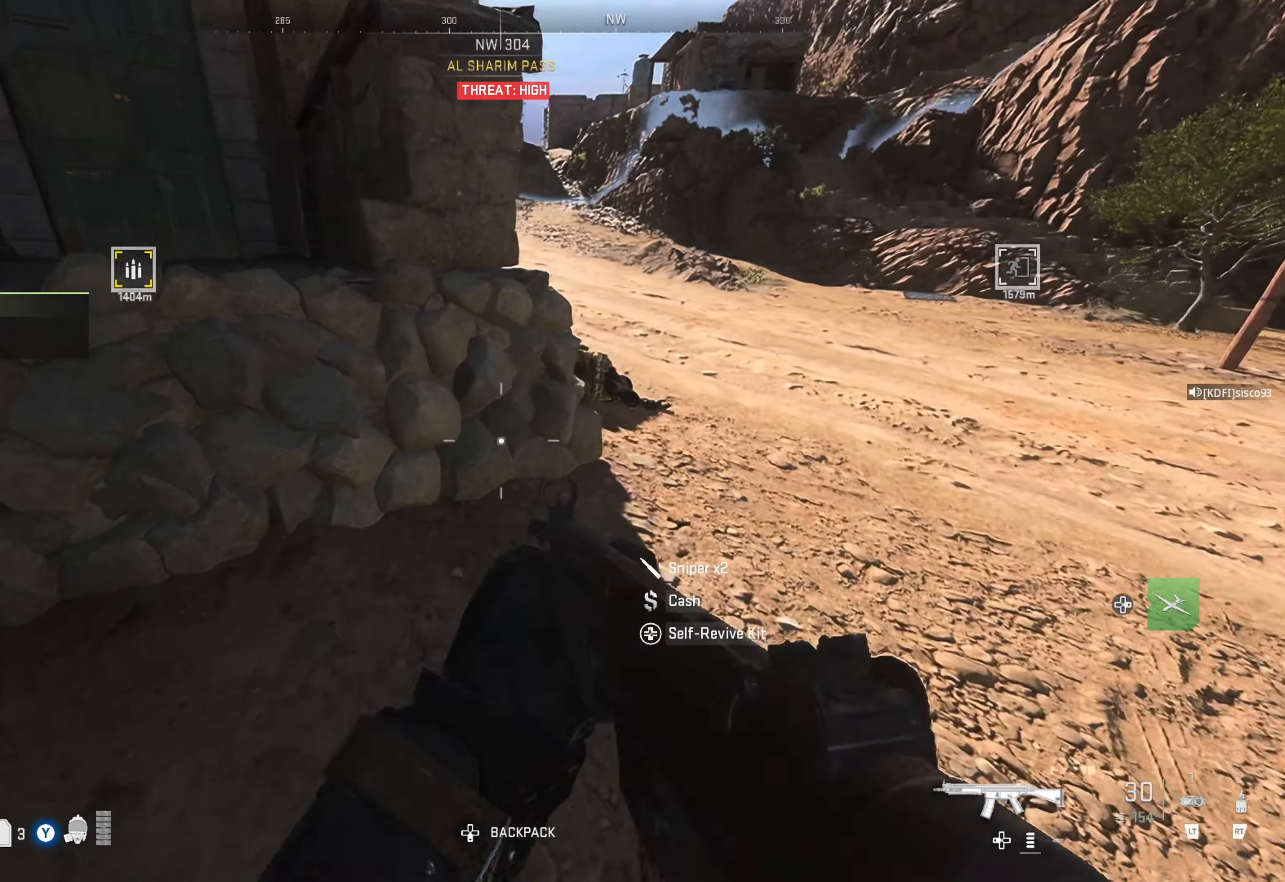
{"buttons": ["A"], "left_stick": "up-left", "right_stick": "center", "events": [[50, "left_stick", "up-left"], [50, "right_stick", "left"], [267, "right_stick", "center"], [467, "A", "down"]]}
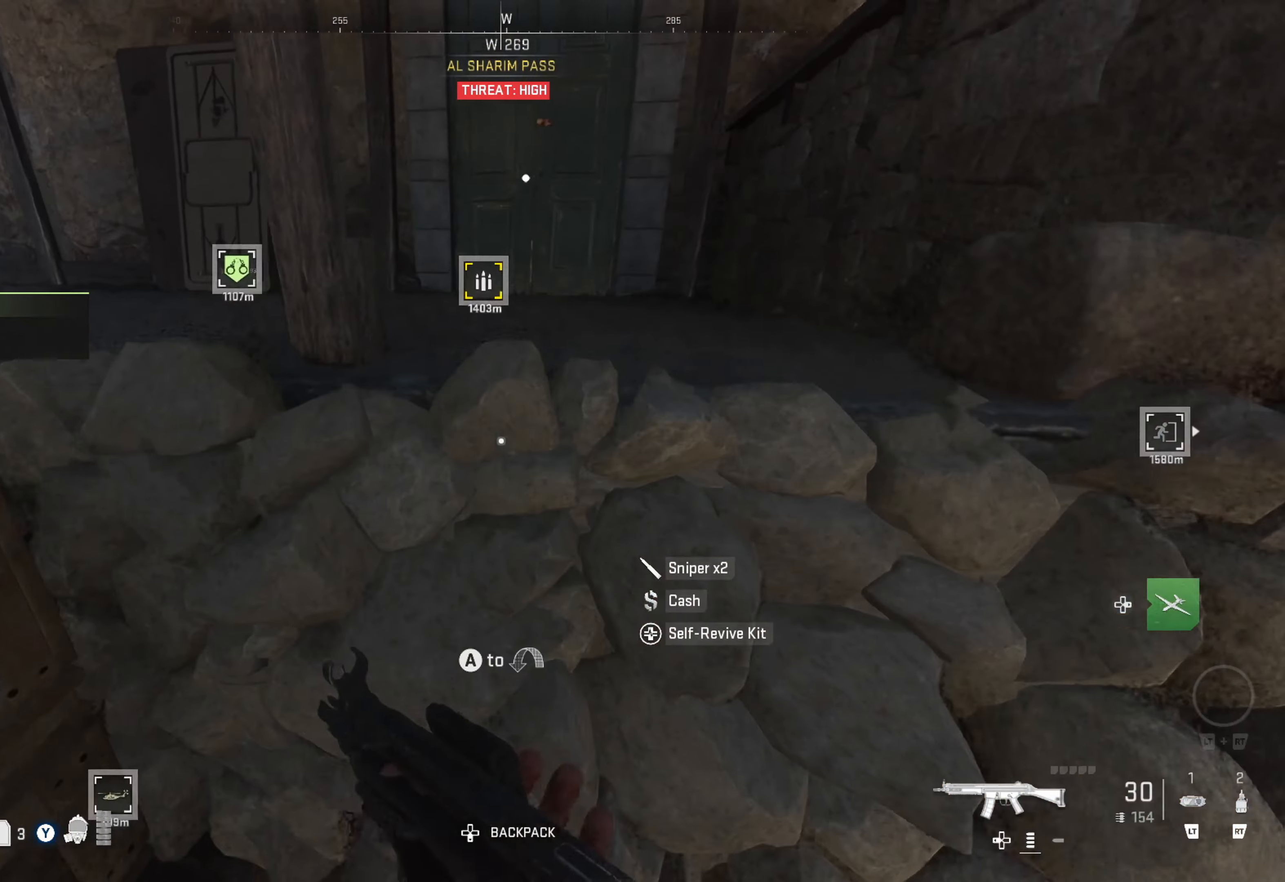
{"buttons": [], "left_stick": "up", "right_stick": "center", "events": [[34, "A", "up"], [84, "left_stick", "up"], [117, "A", "down"], [217, "A", "up"], [250, "A", "down"], [334, "A", "up"]]}
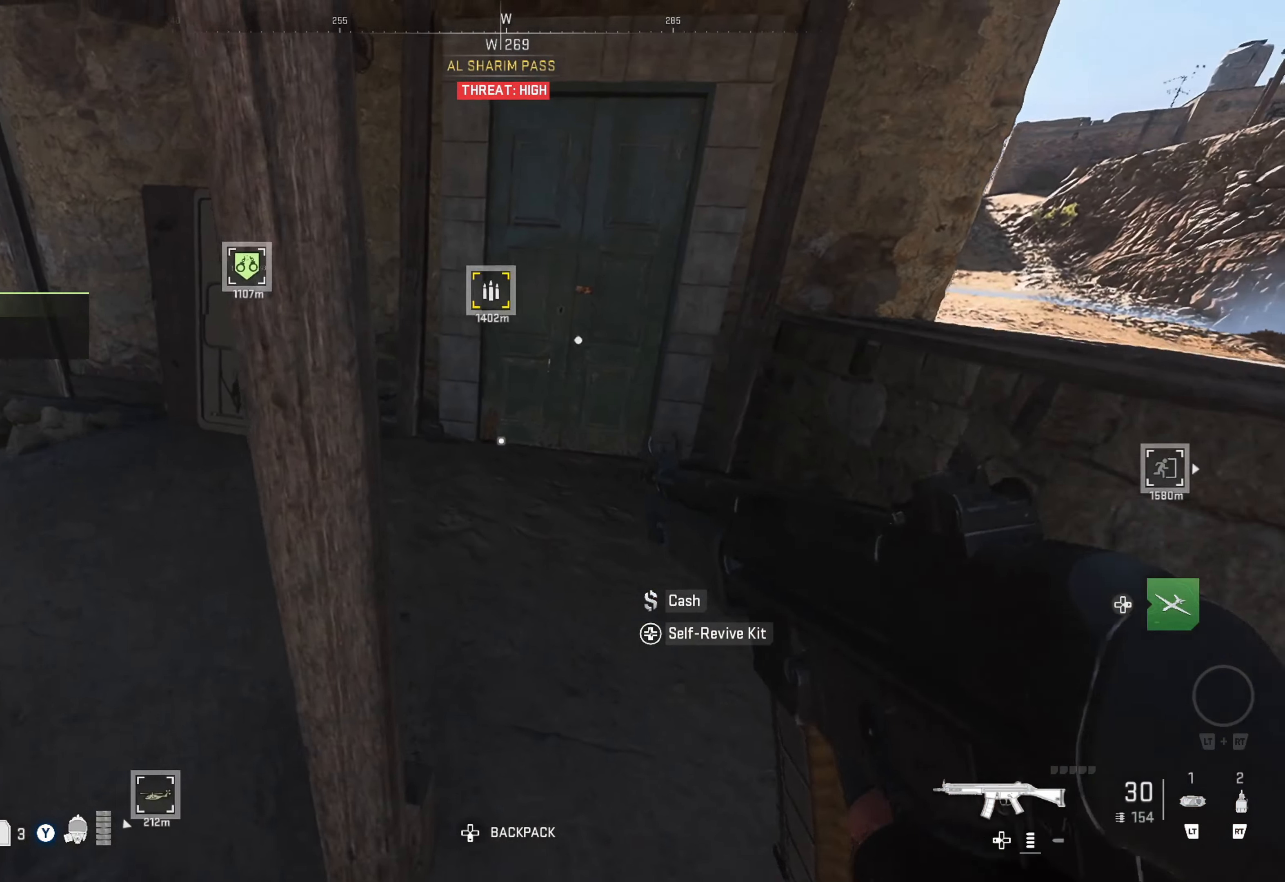
{"buttons": [], "left_stick": "up", "right_stick": "left", "events": [[34, "right_stick", "right"], [134, "right_stick", "center"], [217, "left_stick", "up-right"], [367, "left_stick", "up"], [400, "right_stick", "left"]]}
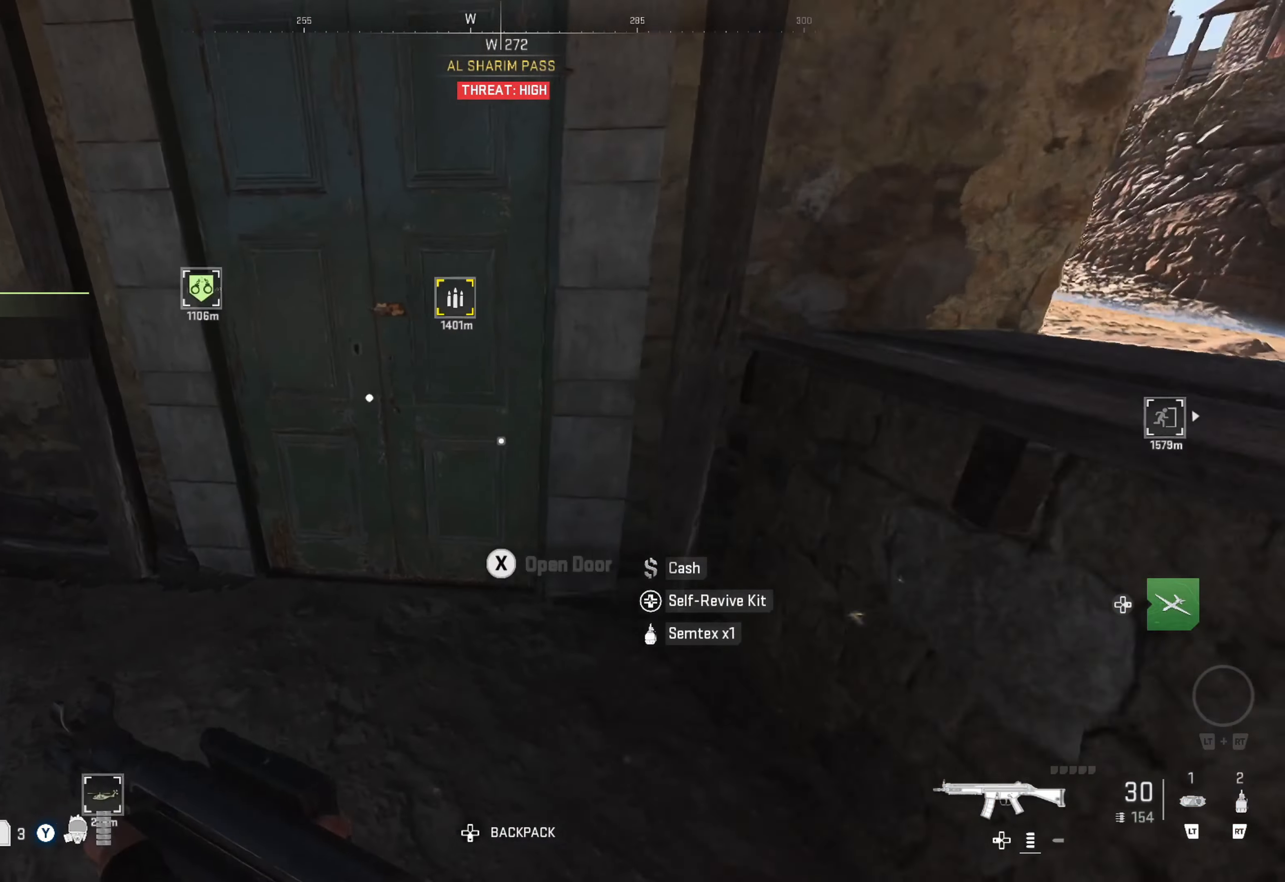
{"buttons": [], "left_stick": "up", "right_stick": "left", "events": [[67, "right_stick", "center"], [417, "right_stick", "left"]]}
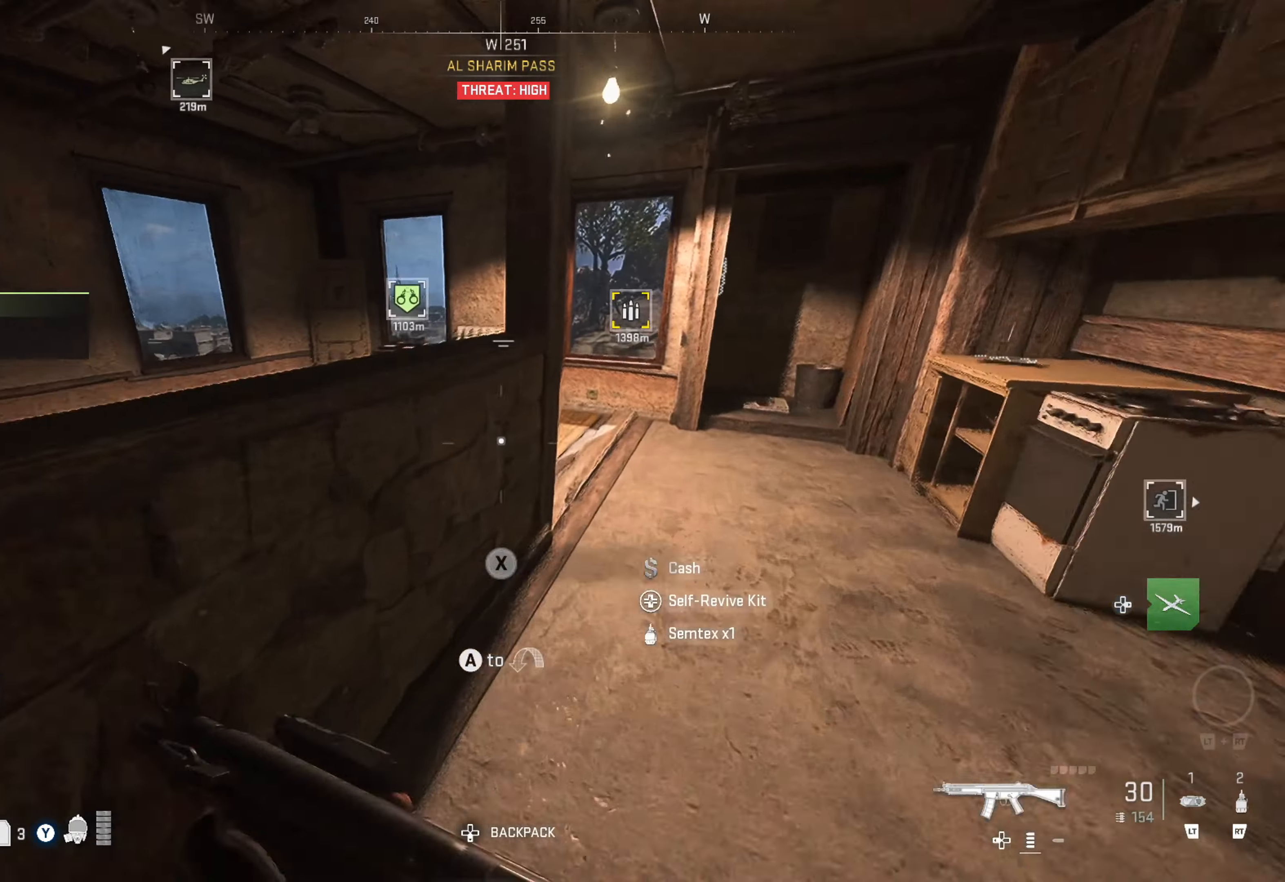
{"buttons": [], "left_stick": "up-right", "right_stick": "center", "events": [[34, "left_stick", "center"], [67, "right_stick", "center"], [184, "X", "down"], [300, "X", "up"], [350, "X", "down"], [350, "left_stick", "right"], [434, "X", "up"], [434, "left_stick", "up-right"]]}